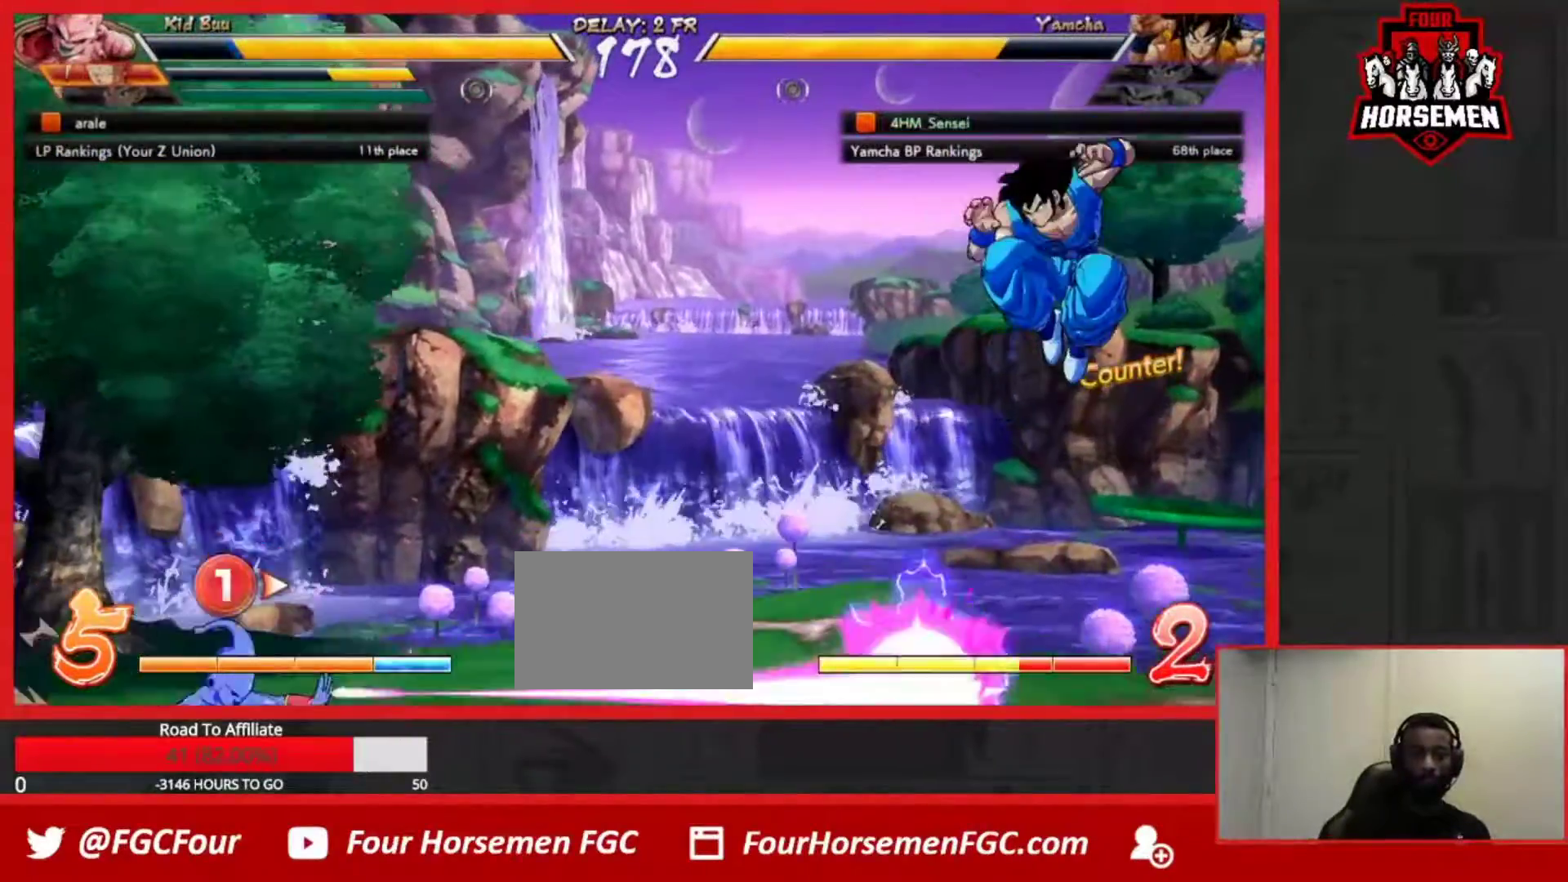
Gameplay with a controller (arcade stick); each line is a JSON object with the inputs held at the frame after it. "events" lists button and stick changes between this image and that frame as [ms after this image, input, new state], when the widget could be followed in between. Not read: L3 R3.
{"buttons": [], "left_stick": "left", "events": [[200, "left_stick", "left"], [283, "left_stick", "center"], [350, "left_stick", "left"]]}
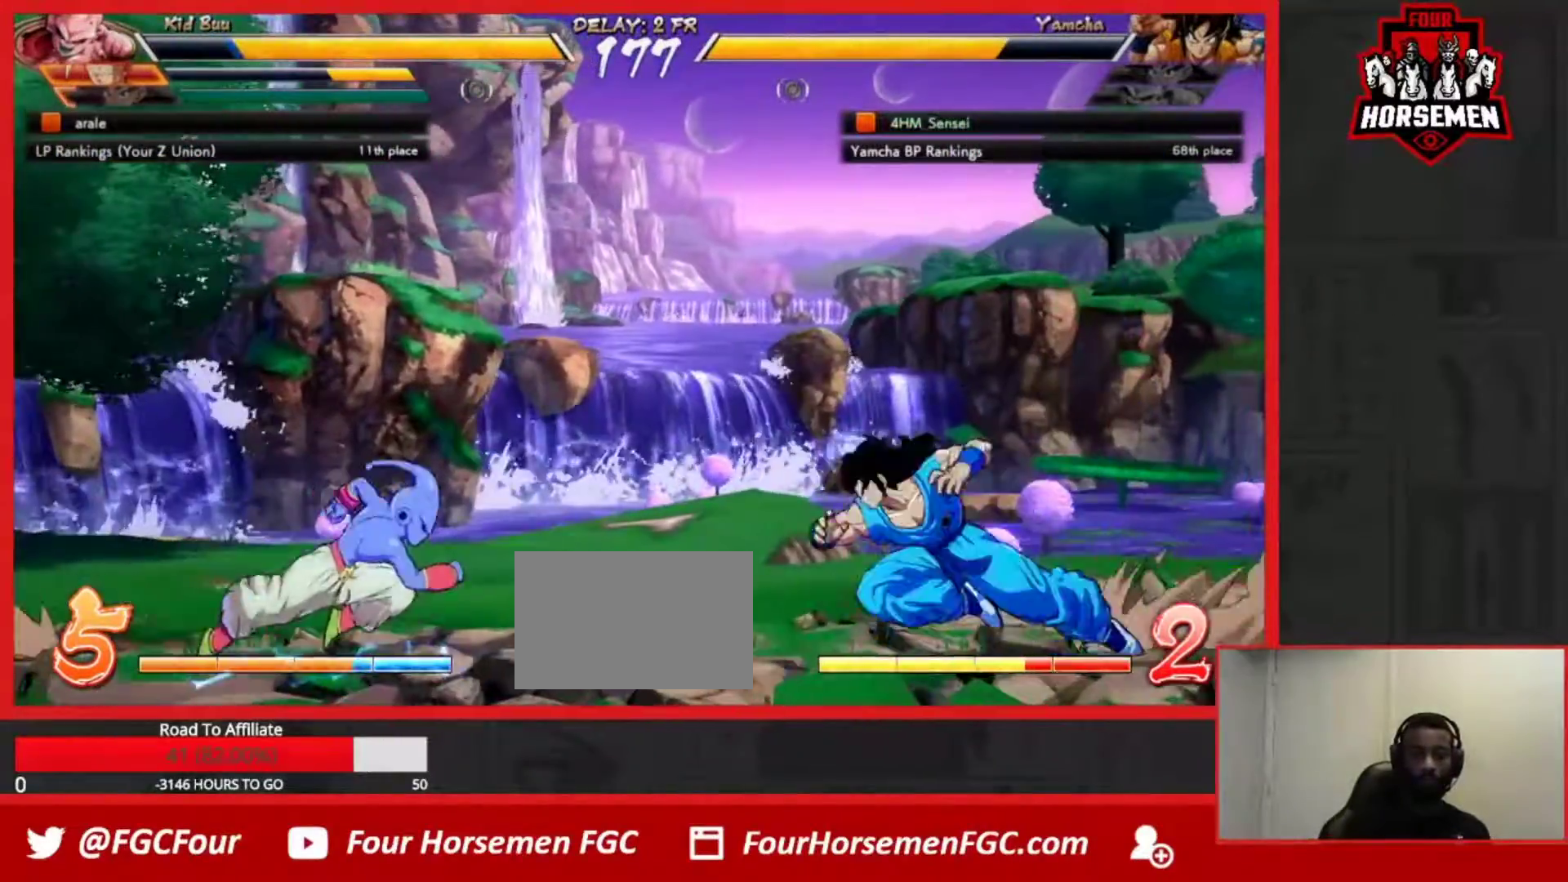
{"buttons": [], "left_stick": "up-right", "events": [[67, "left_stick", "right"], [233, "left_stick", "up-right"]]}
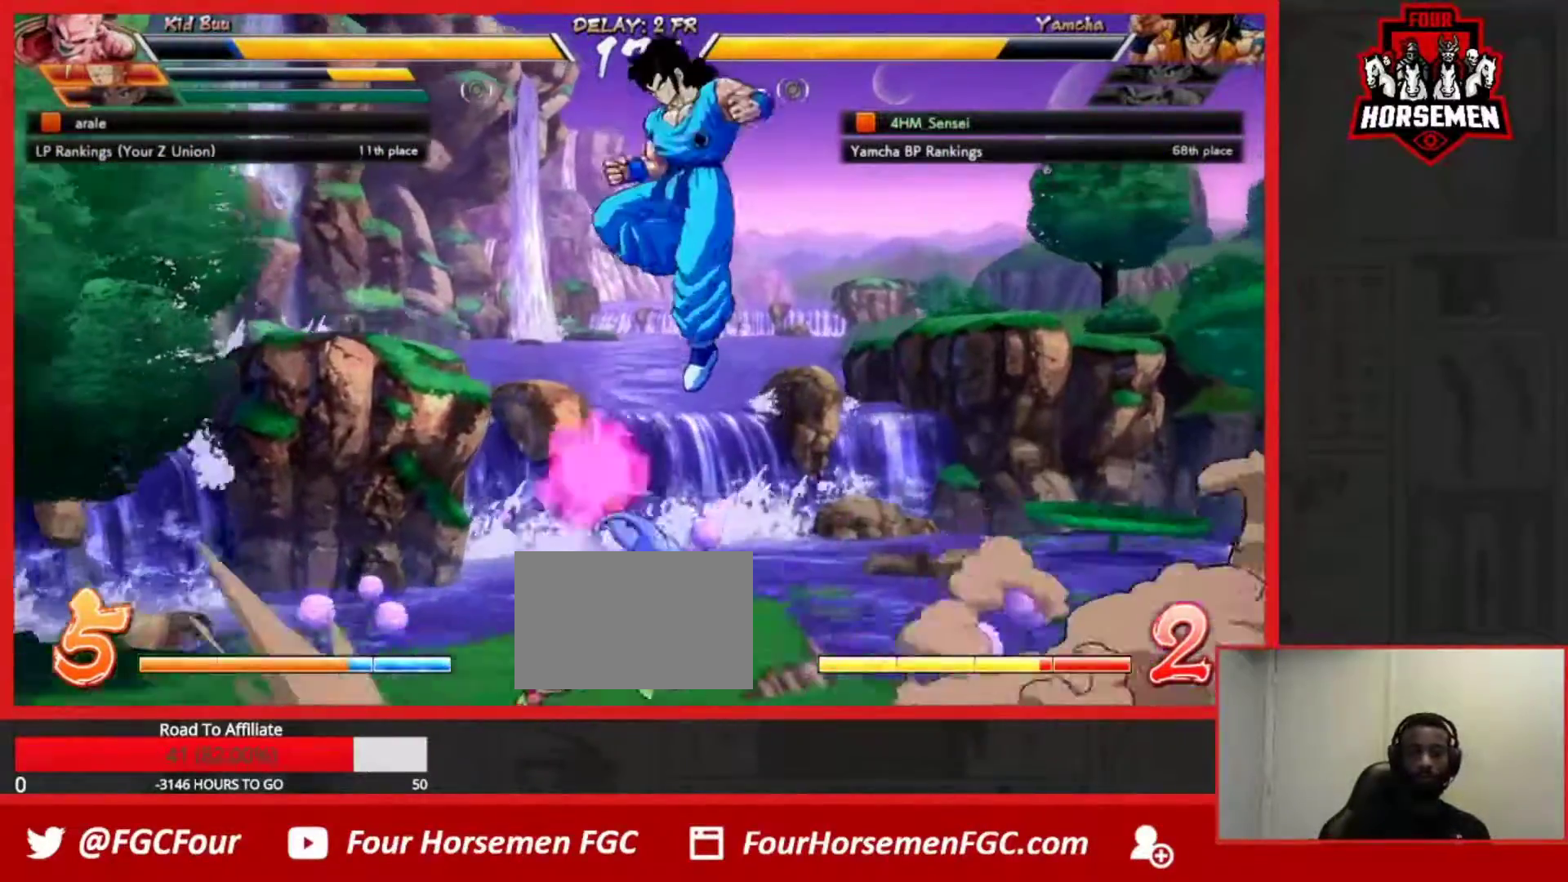
{"buttons": [], "left_stick": "center", "events": [[100, "left_stick", "right"], [400, "left_stick", "center"]]}
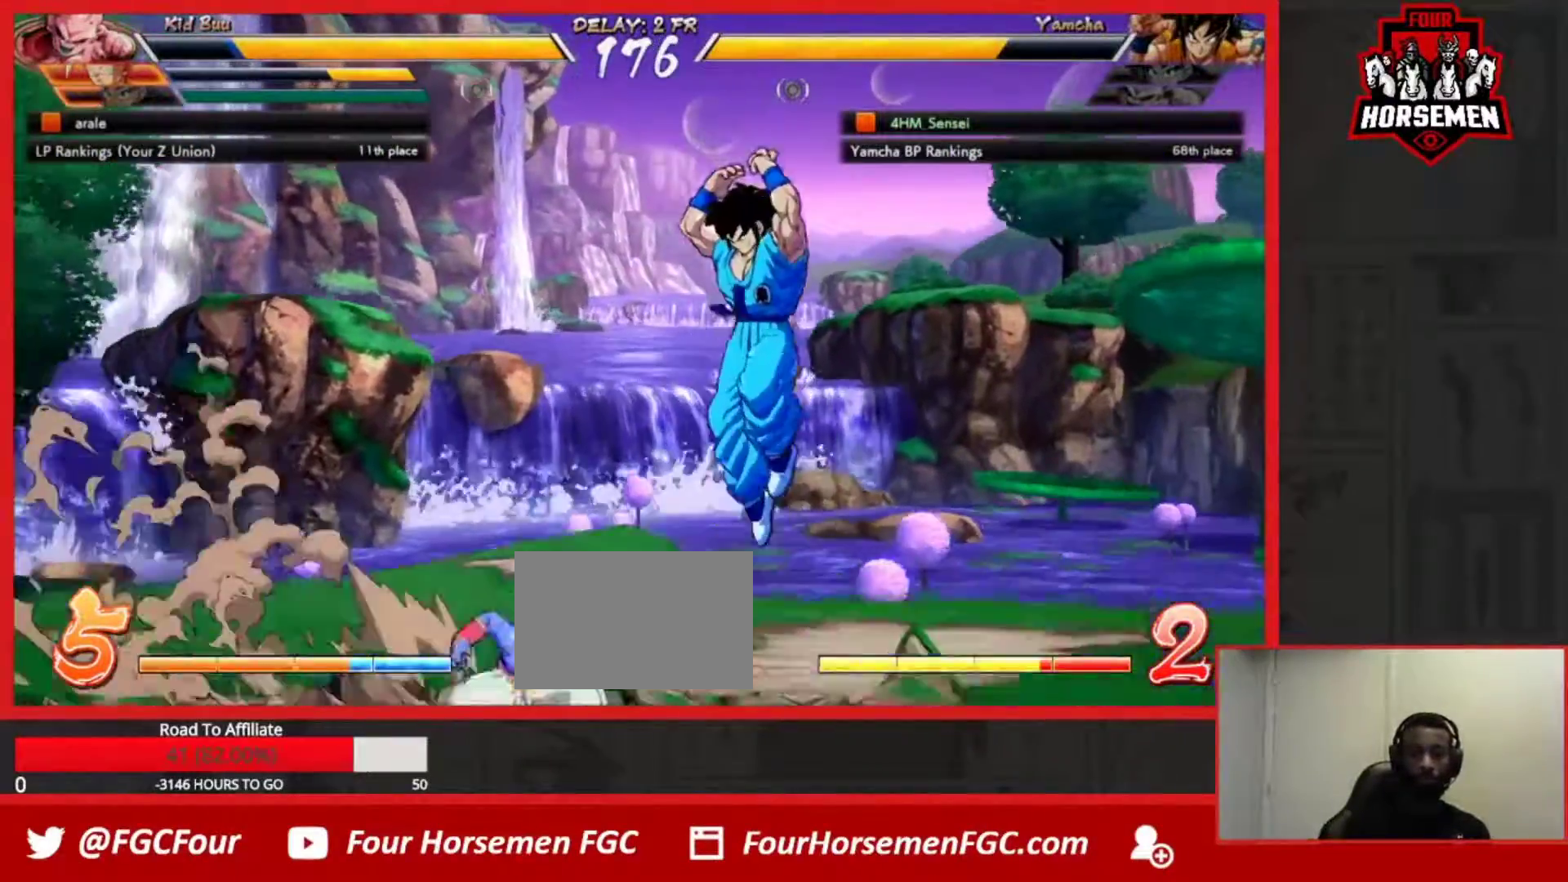
{"buttons": [], "left_stick": "up-right", "events": [[33, "left_stick", "down-right"], [467, "left_stick", "up-right"]]}
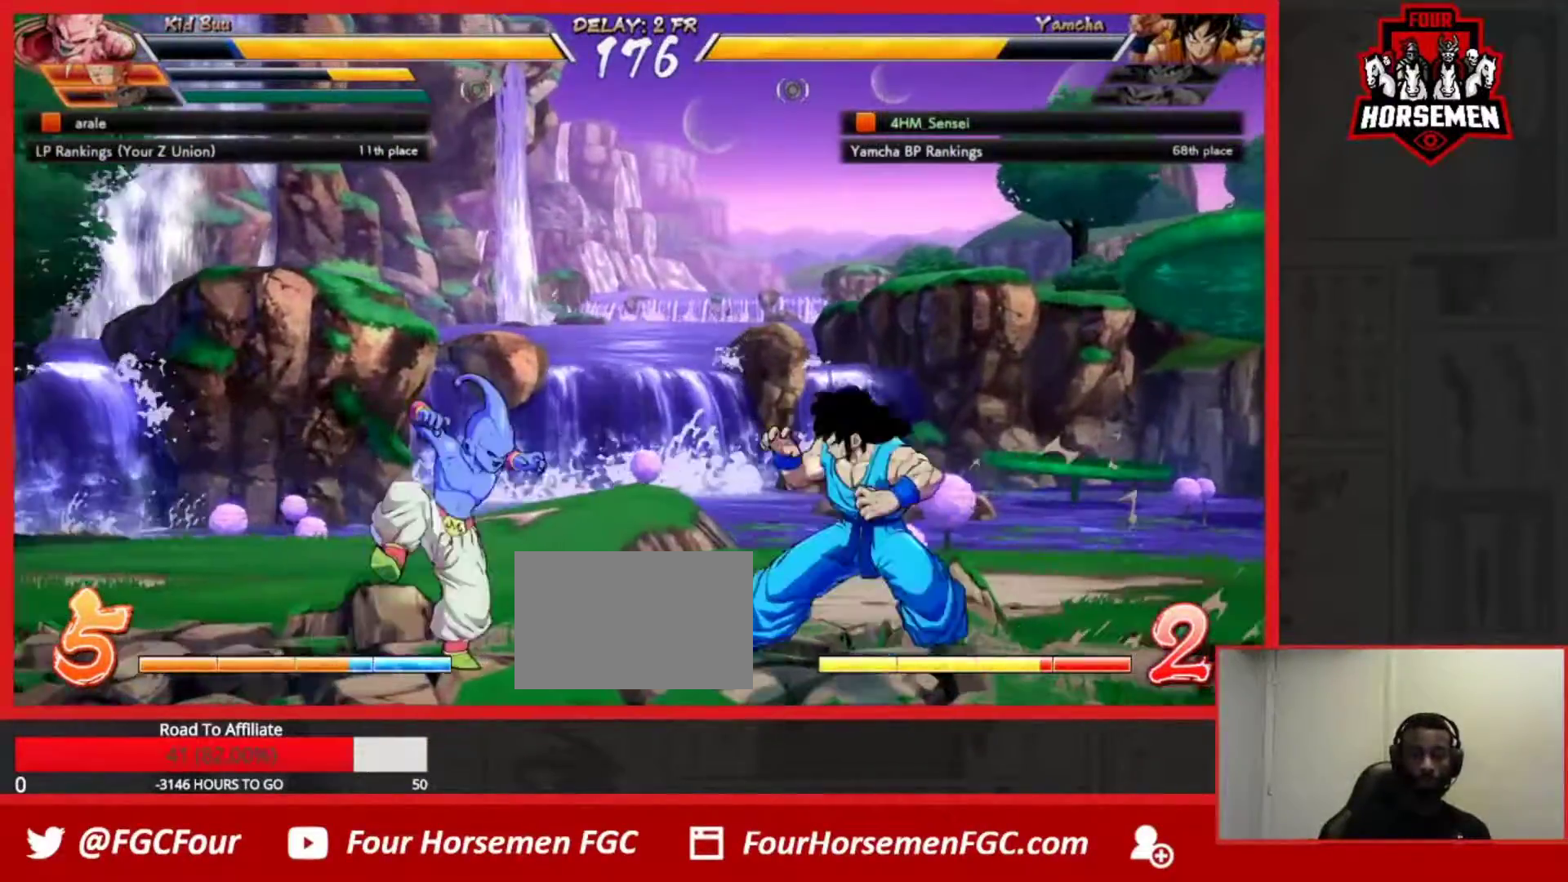
{"buttons": [], "left_stick": "right", "events": [[100, "left_stick", "right"]]}
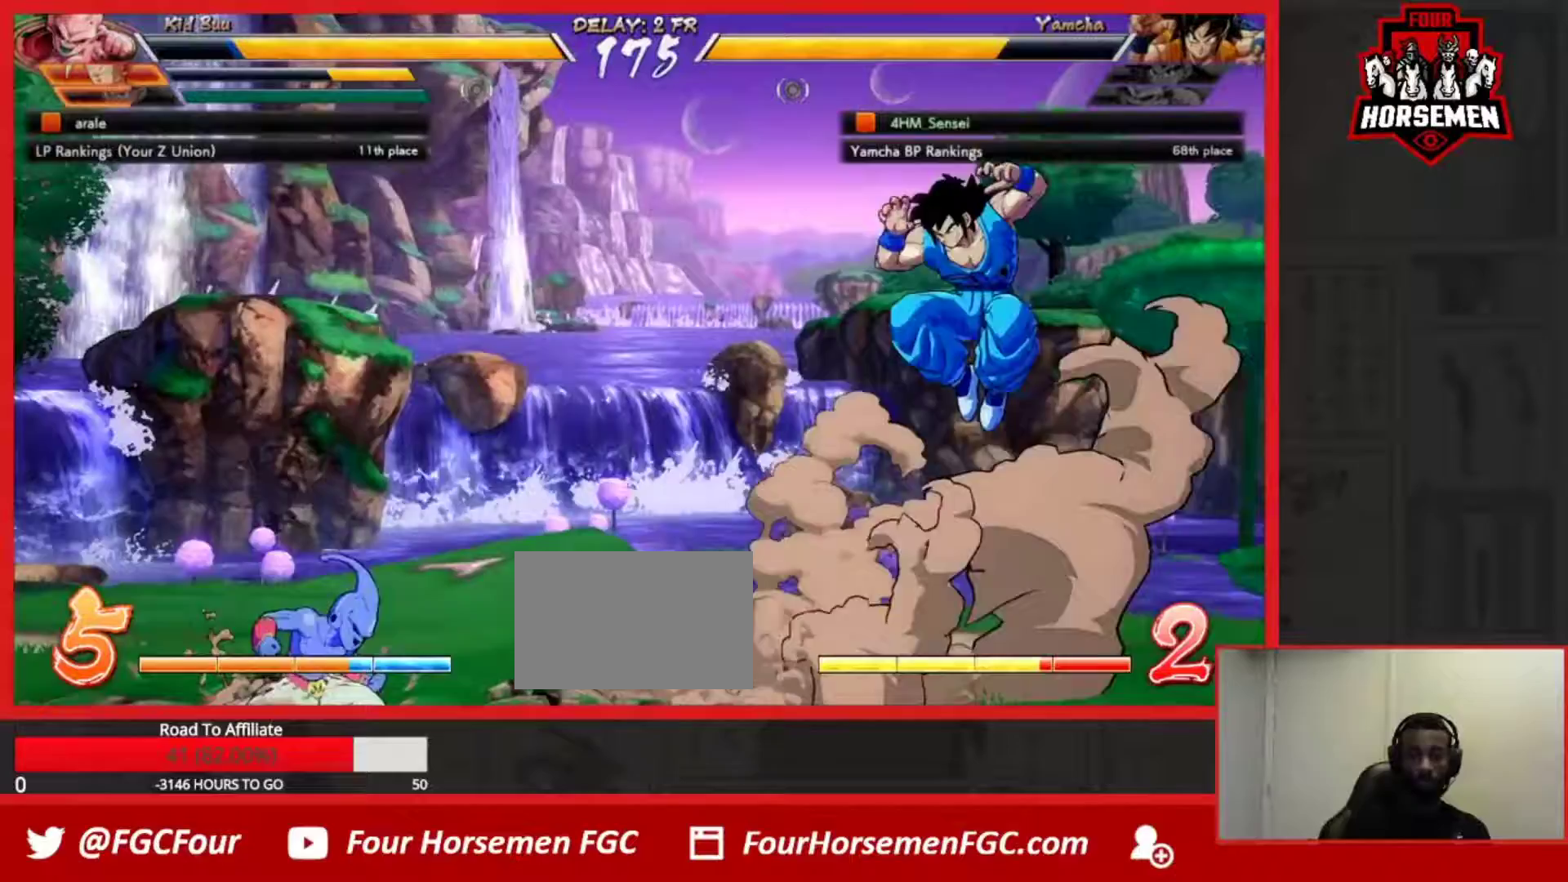
{"buttons": [], "left_stick": "right", "events": [[100, "left_stick", "left"], [167, "left_stick", "center"], [350, "left_stick", "right"]]}
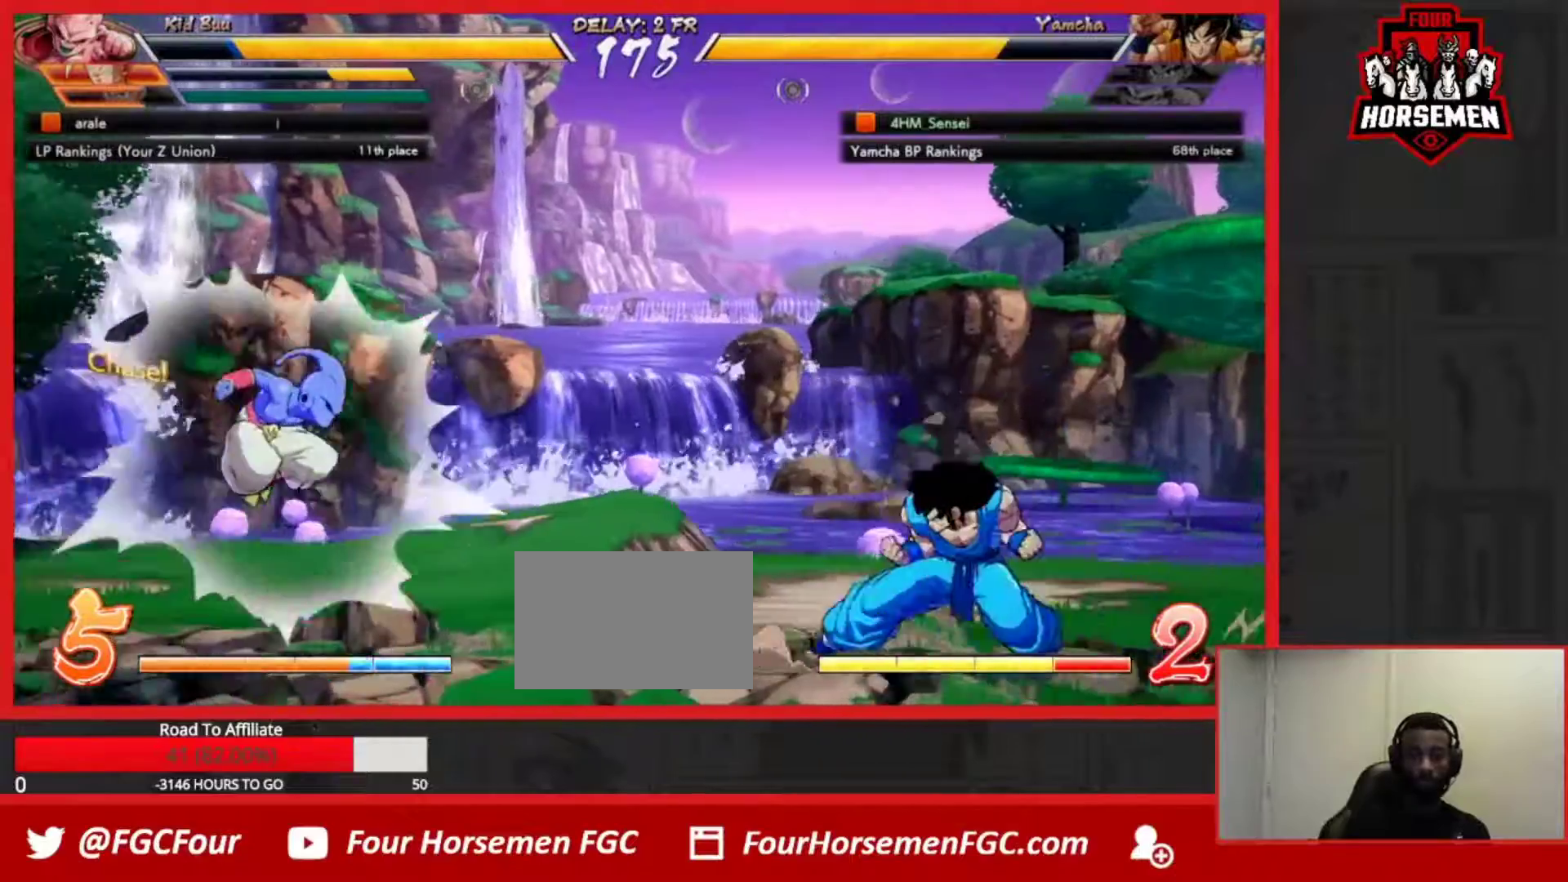
{"buttons": [], "left_stick": "right", "events": [[383, "left_stick", "center"], [450, "left_stick", "right"]]}
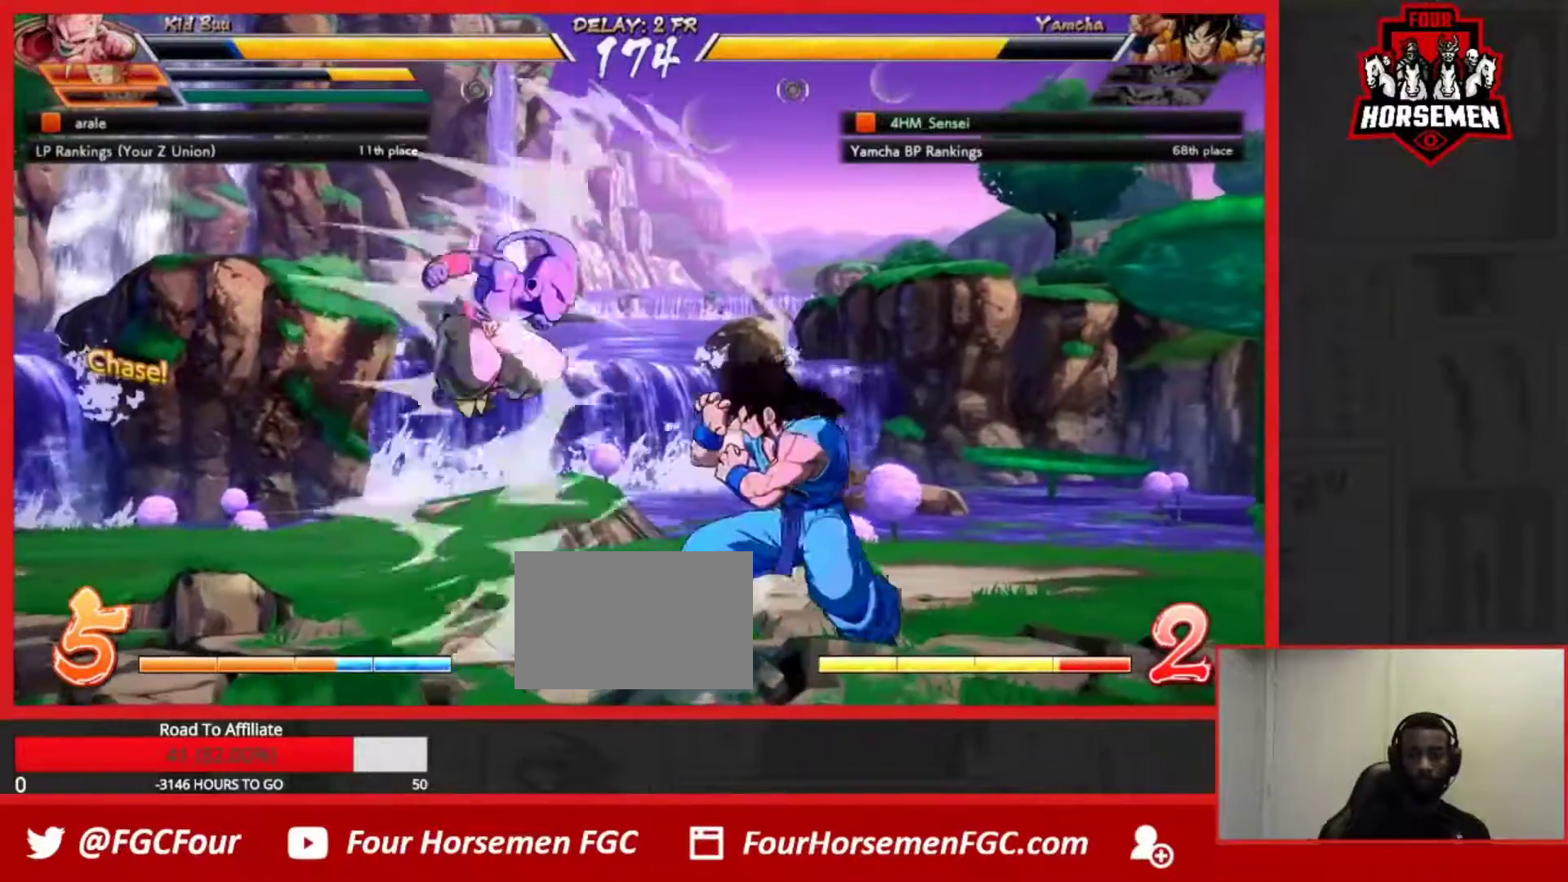
{"buttons": [], "left_stick": "right", "events": [[17, "left_stick", "center"], [67, "left_stick", "right"]]}
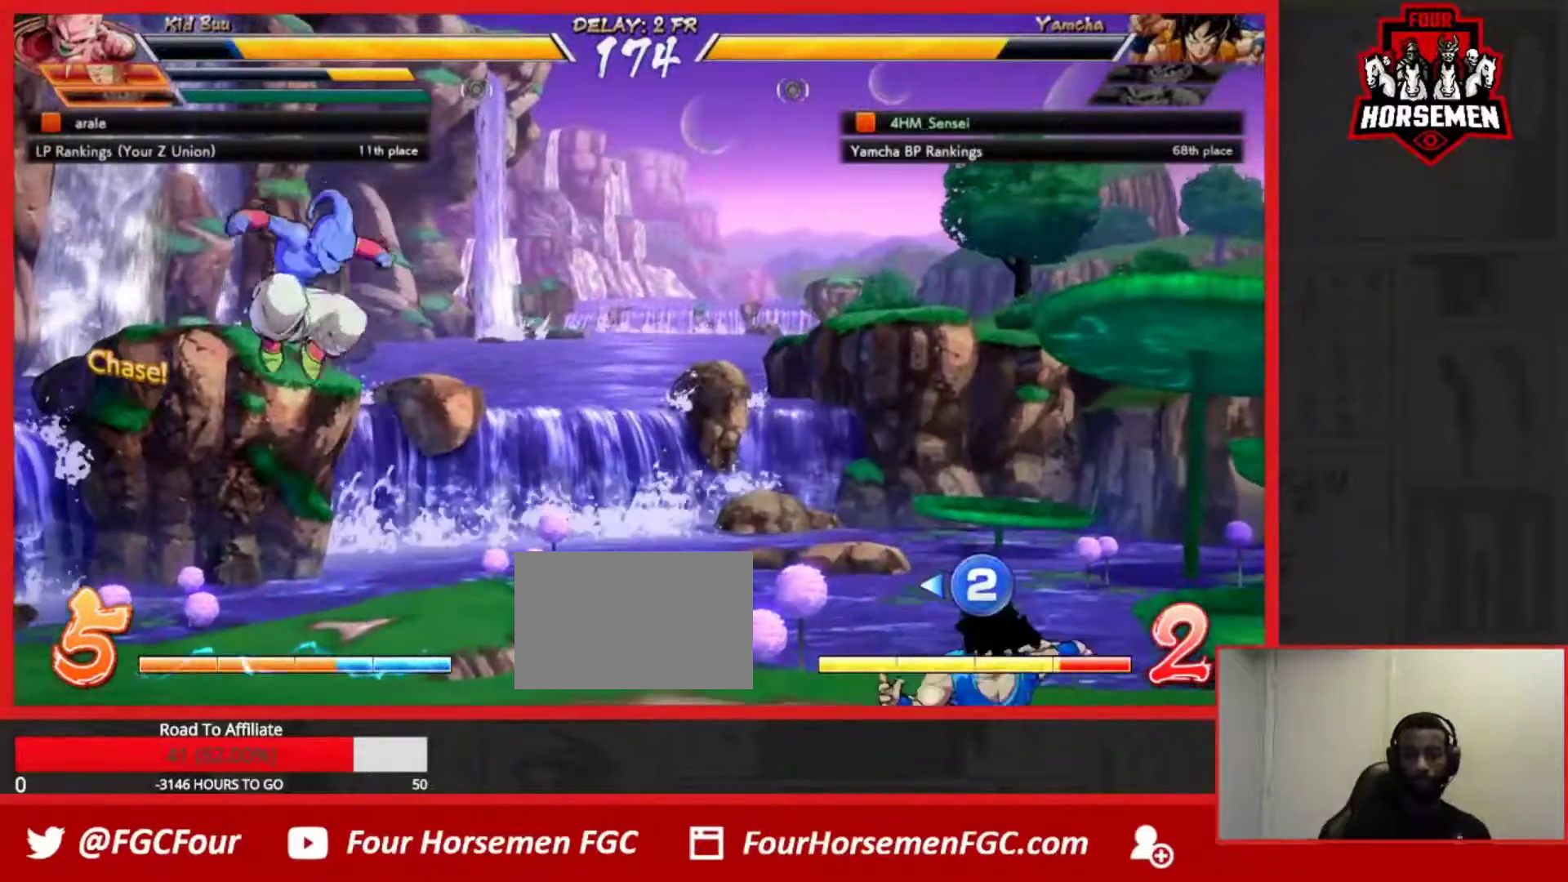
{"buttons": [], "left_stick": "center", "events": [[283, "SQUARE", "down"], [283, "left_stick", "left"], [333, "left_stick", "center"], [350, "R1", "down"], [367, "SQUARE", "up"], [400, "R1", "up"]]}
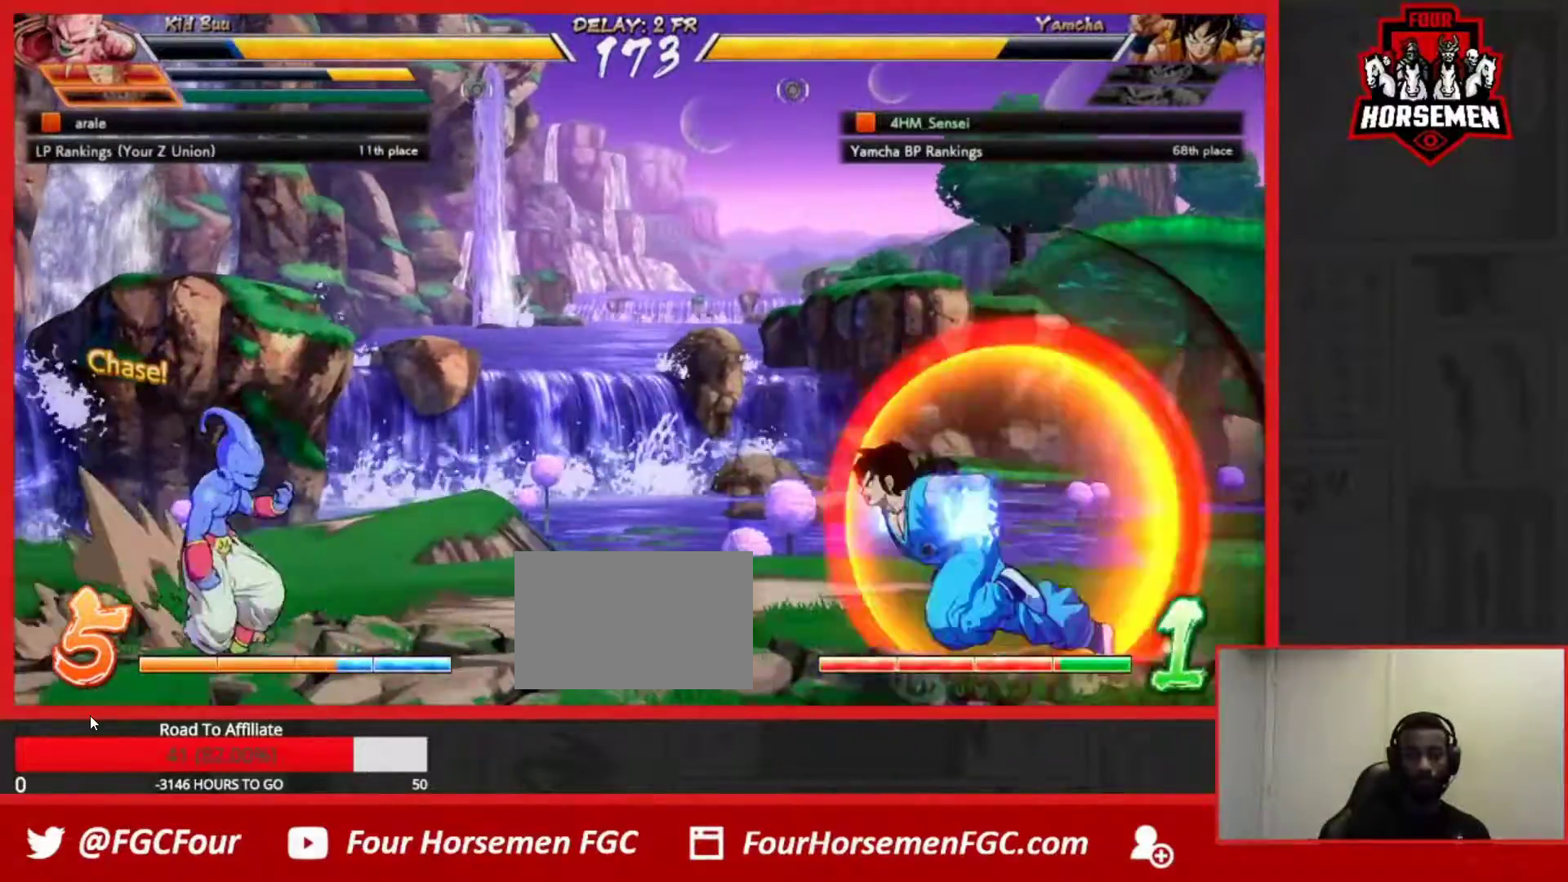
{"buttons": [], "left_stick": "center", "events": [[400, "R1", "down"], [400, "TRIANGLE", "down"], [483, "R1", "up"], [483, "TRIANGLE", "up"]]}
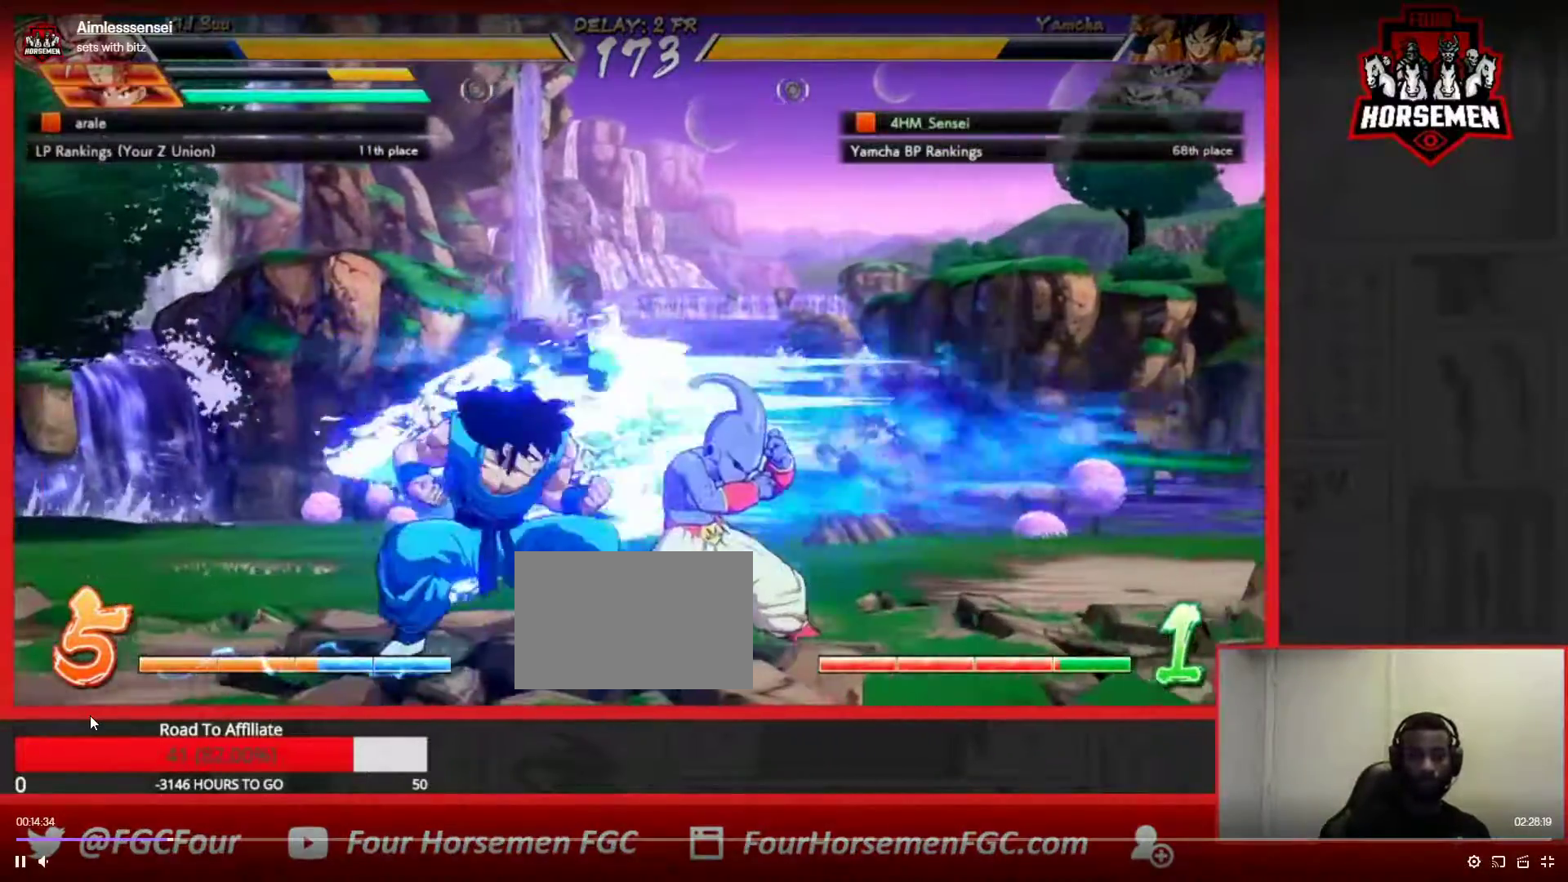
{"buttons": [], "left_stick": "center", "events": []}
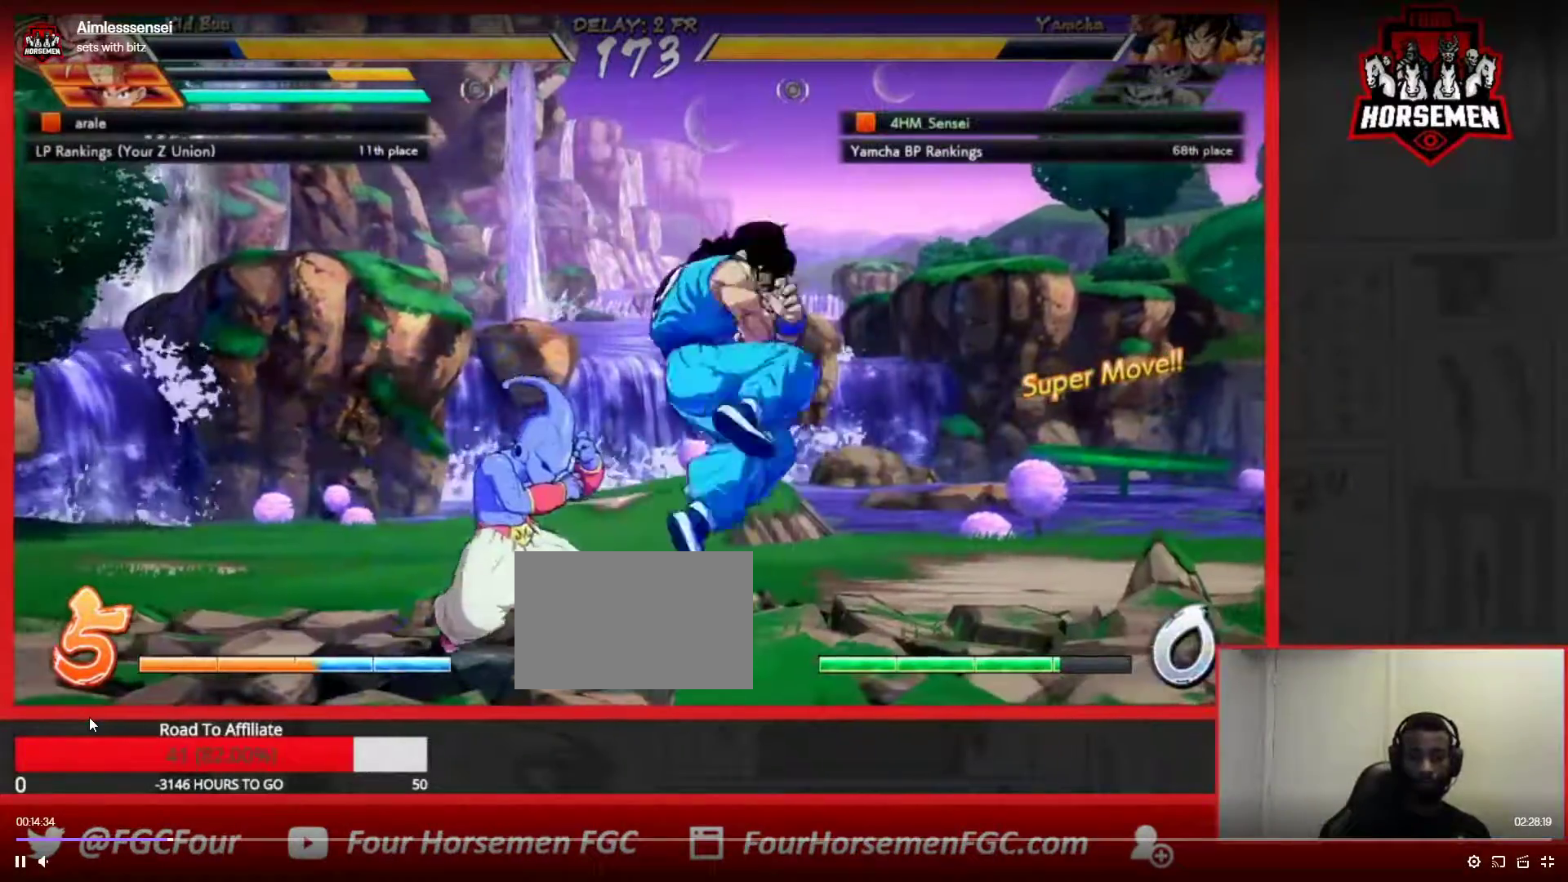
{"buttons": ["SQUARE"], "left_stick": "center", "events": [[500, "SQUARE", "down"]]}
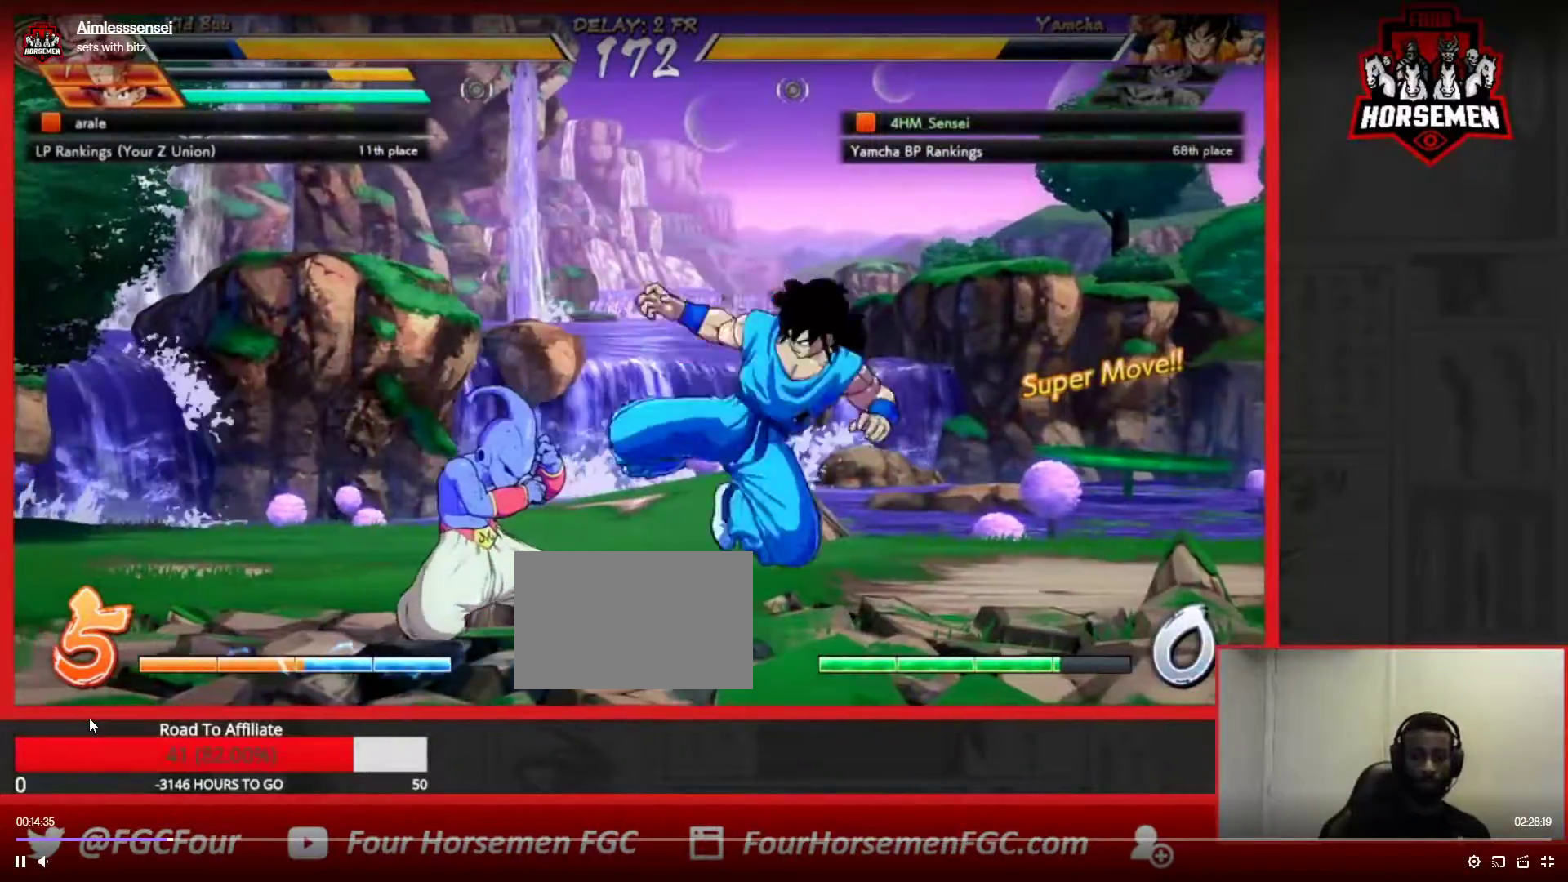
{"buttons": [], "left_stick": "center", "events": [[100, "SQUARE", "up"], [200, "SQUARE", "down"], [283, "SQUARE", "up"]]}
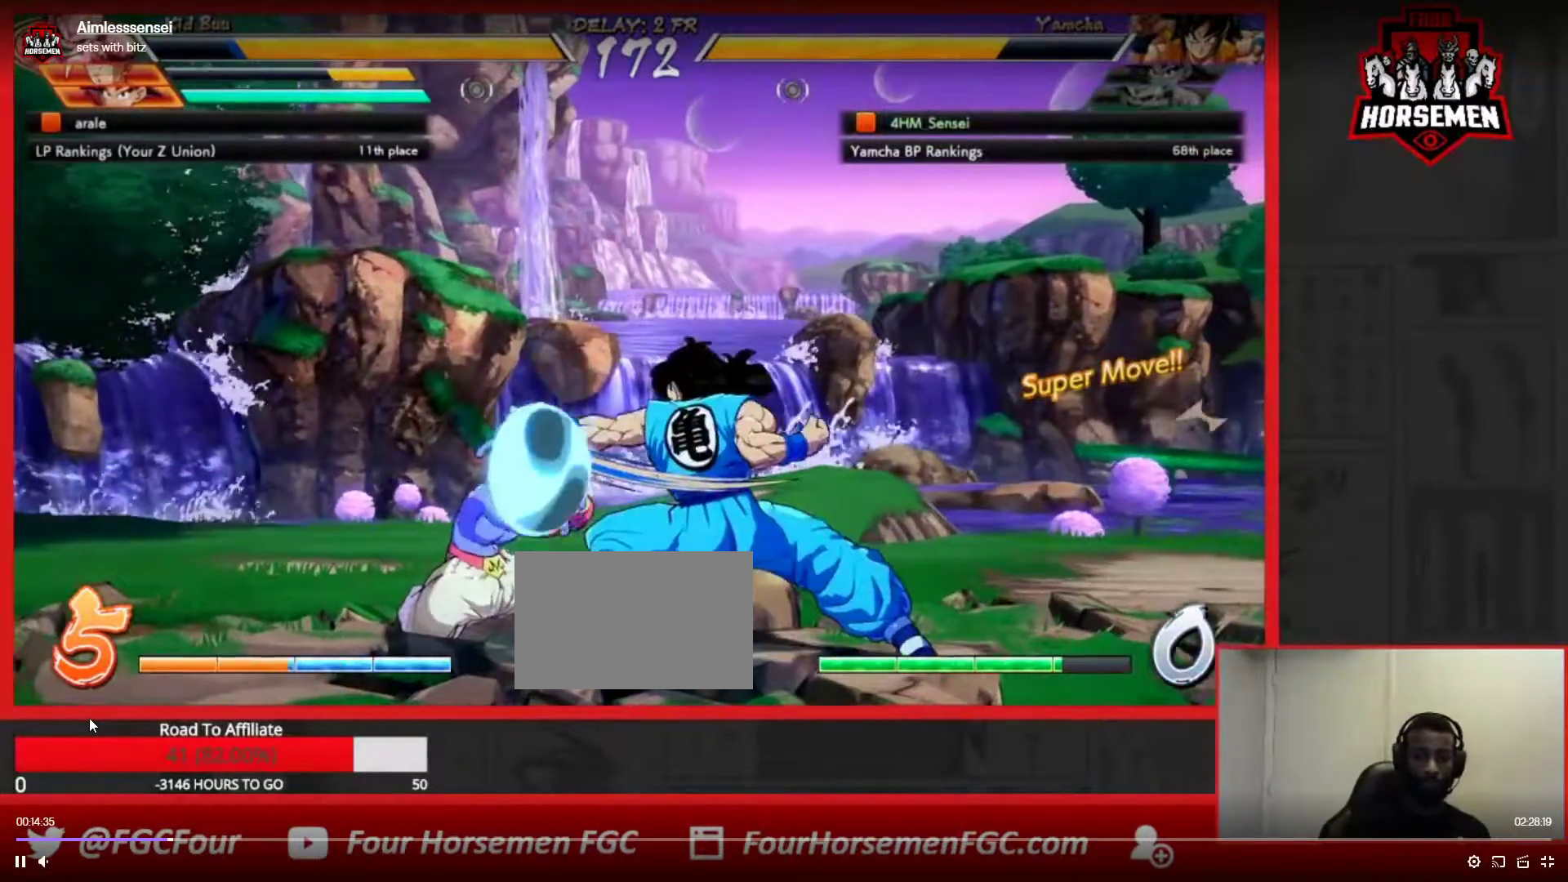
{"buttons": ["TRIANGLE"], "left_stick": "center", "events": [[67, "left_stick", "down"], [150, "TRIANGLE", "down"], [350, "TRIANGLE", "up"], [383, "left_stick", "center"], [483, "TRIANGLE", "down"]]}
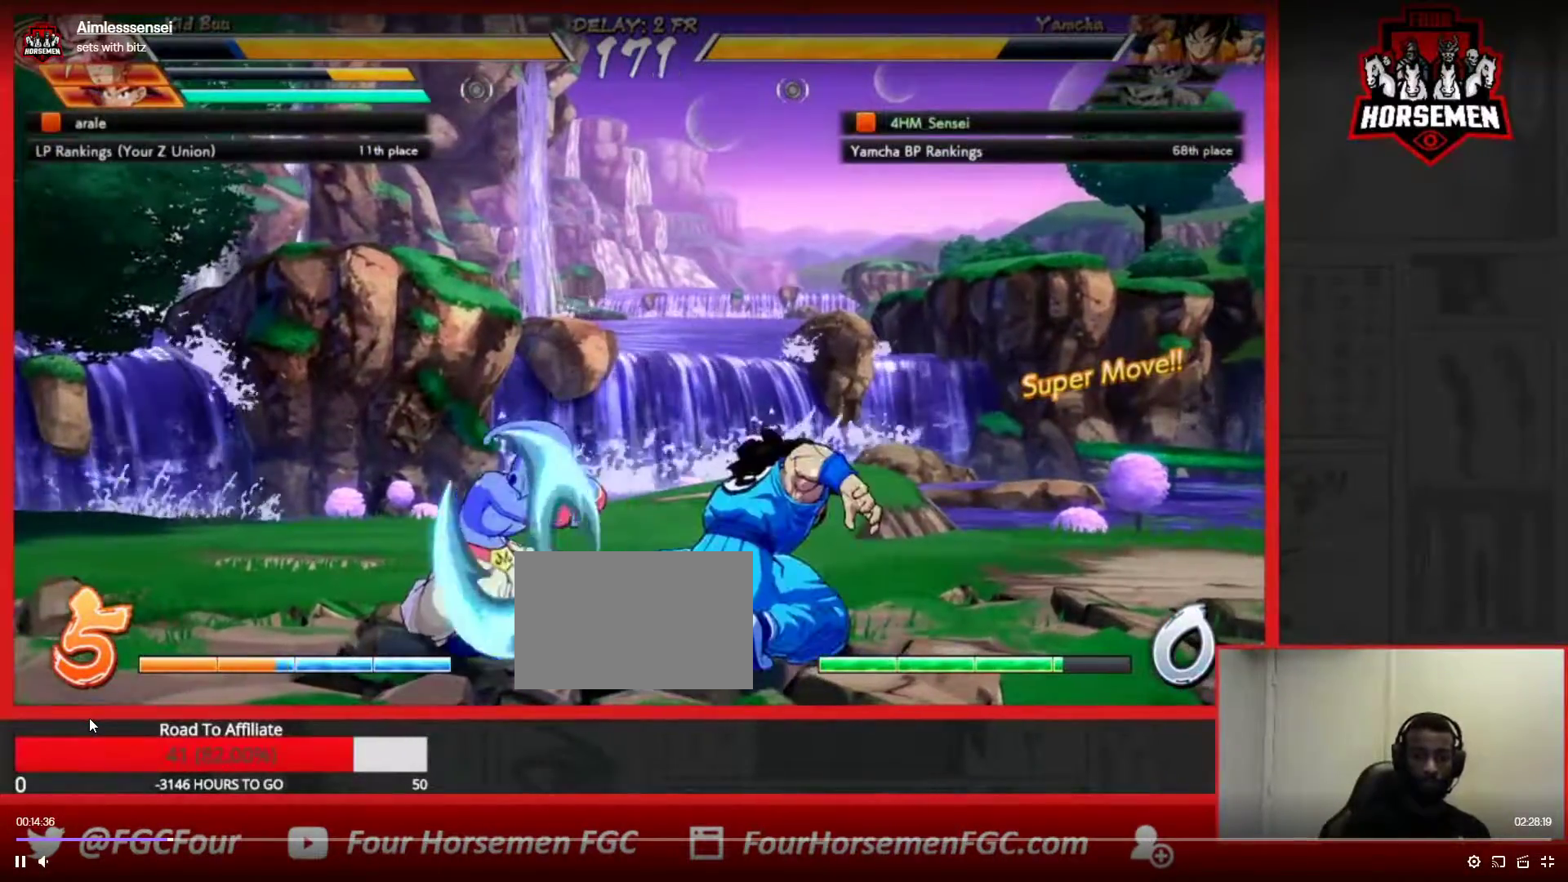
{"buttons": [], "left_stick": "center", "events": [[133, "TRIANGLE", "up"]]}
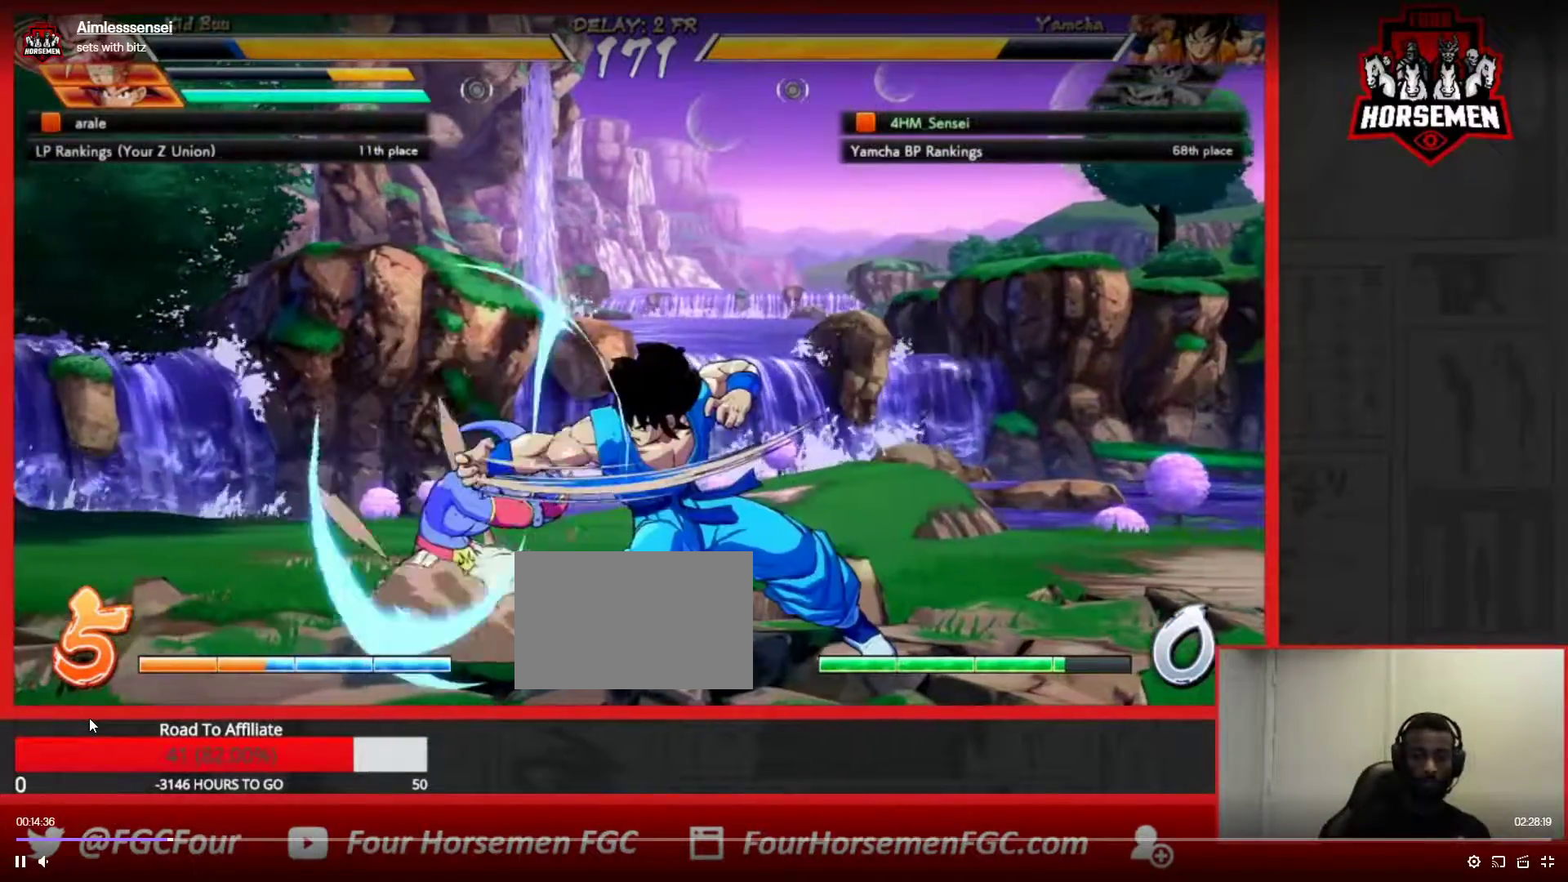
{"buttons": [], "left_stick": "center", "events": [[133, "left_stick", "left"], [217, "left_stick", "center"], [283, "left_stick", "left"], [400, "SQUARE", "down"], [400, "left_stick", "center"], [483, "SQUARE", "up"]]}
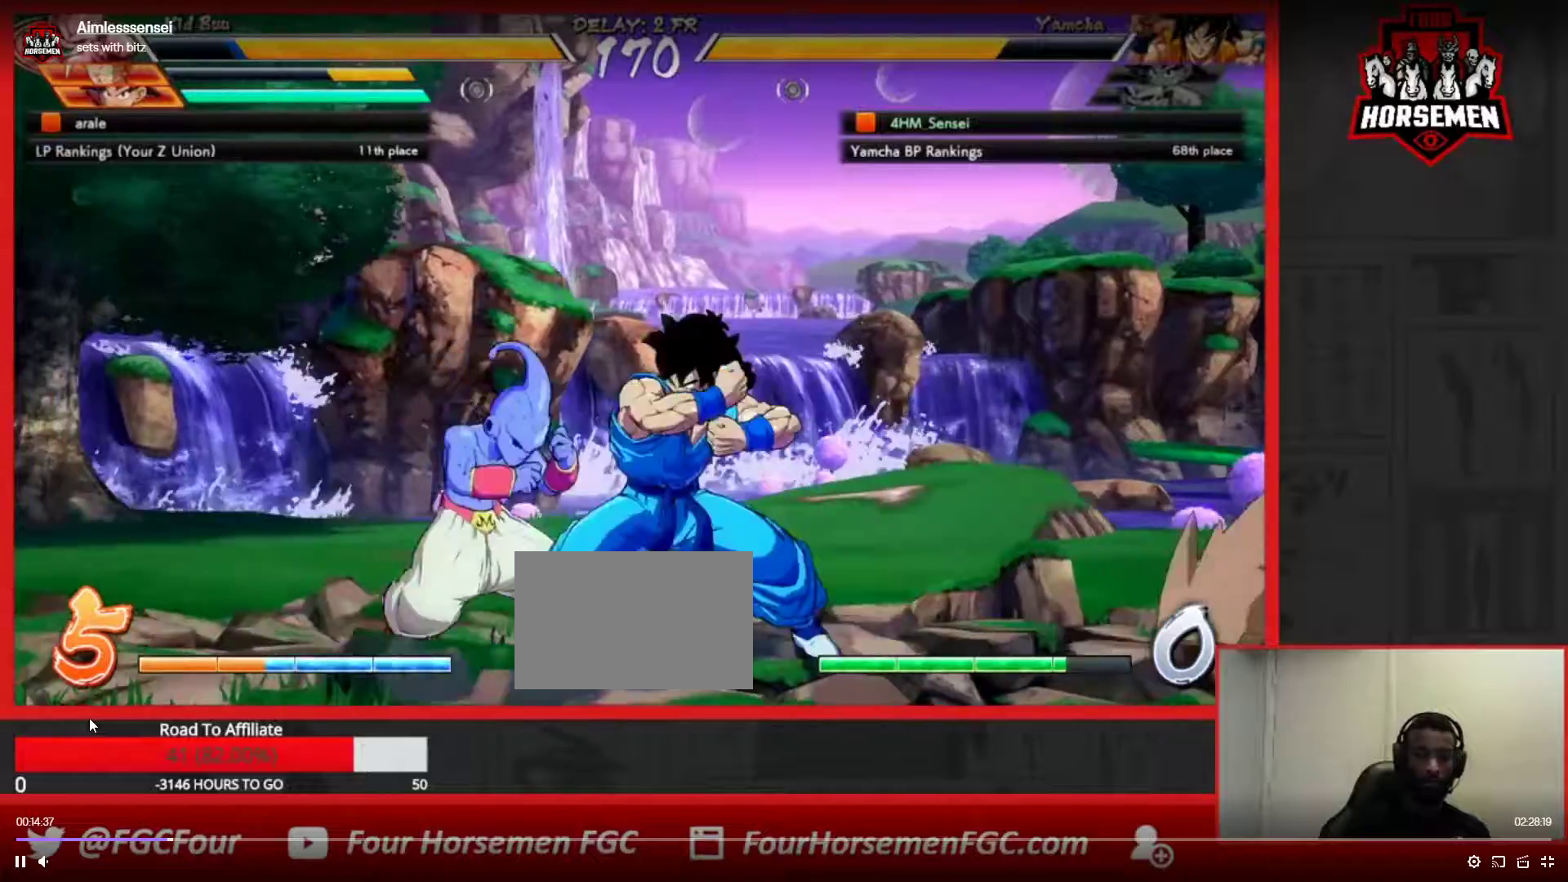
{"buttons": [], "left_stick": "center", "events": [[33, "SQUARE", "down"], [133, "SQUARE", "up"]]}
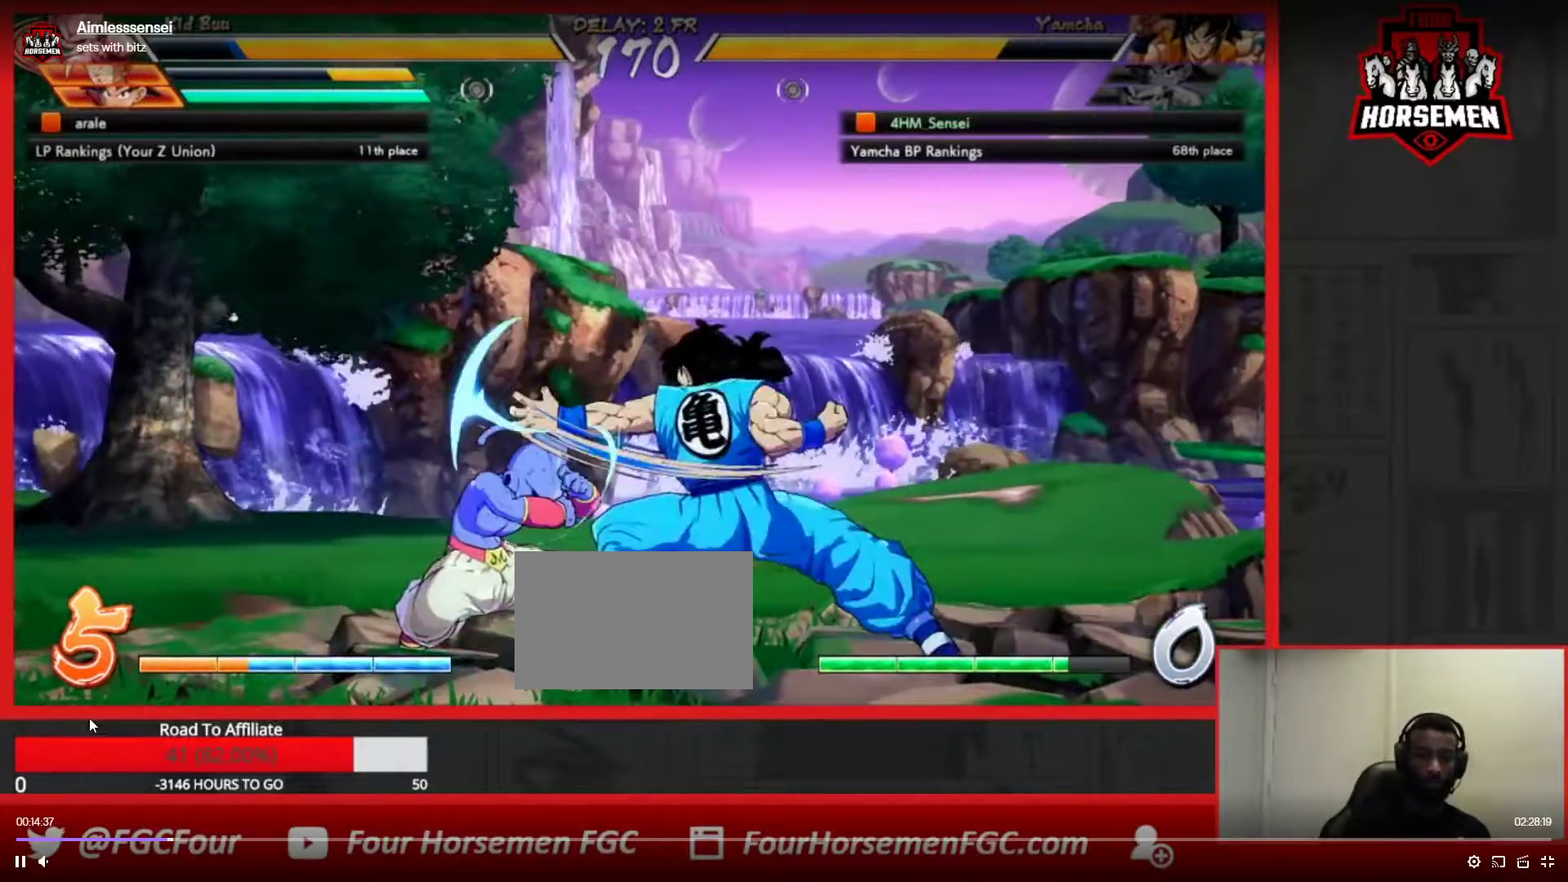
{"buttons": ["TRIANGLE"], "left_stick": "center", "events": [[17, "left_stick", "down"], [83, "TRIANGLE", "down"], [250, "TRIANGLE", "up"], [317, "left_stick", "center"], [483, "TRIANGLE", "down"]]}
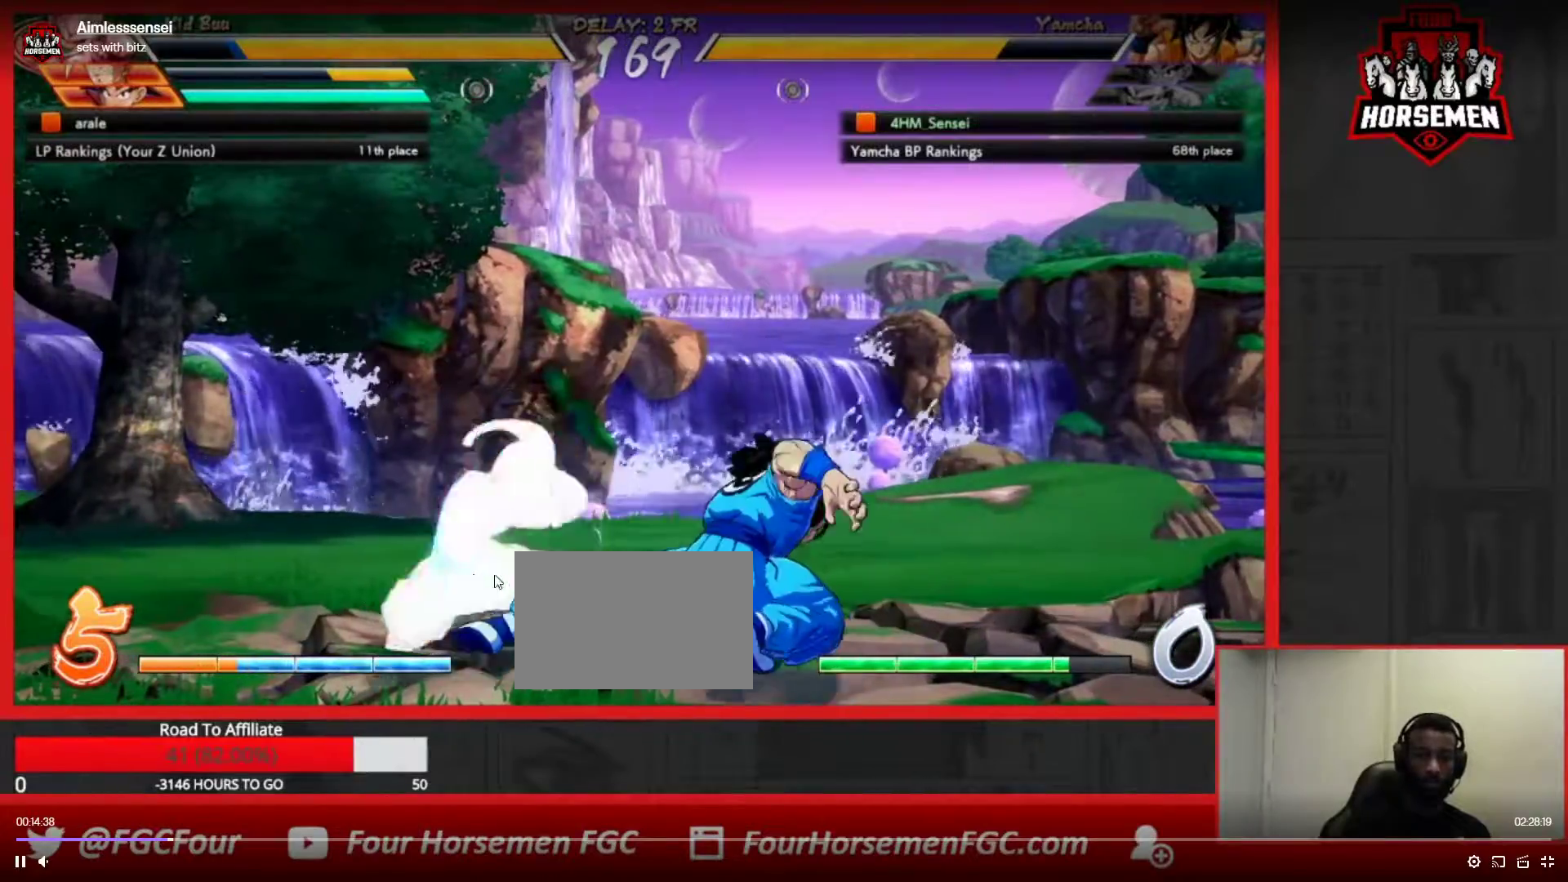
{"buttons": [], "left_stick": "down-right", "events": [[117, "TRIANGLE", "up"], [467, "left_stick", "down-right"]]}
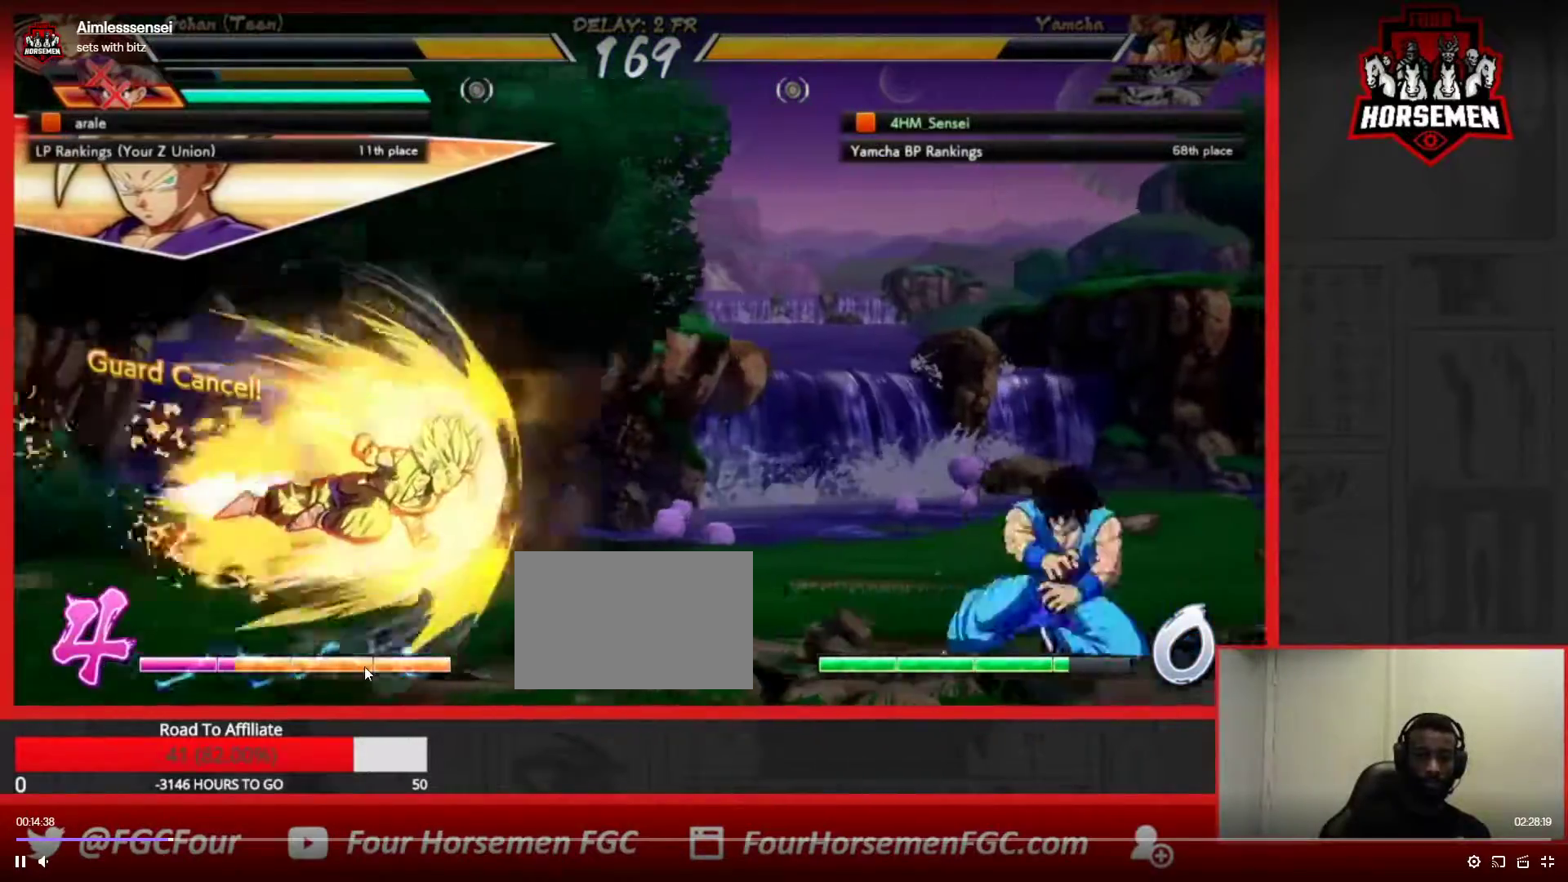
{"buttons": [], "left_stick": "down-right", "events": []}
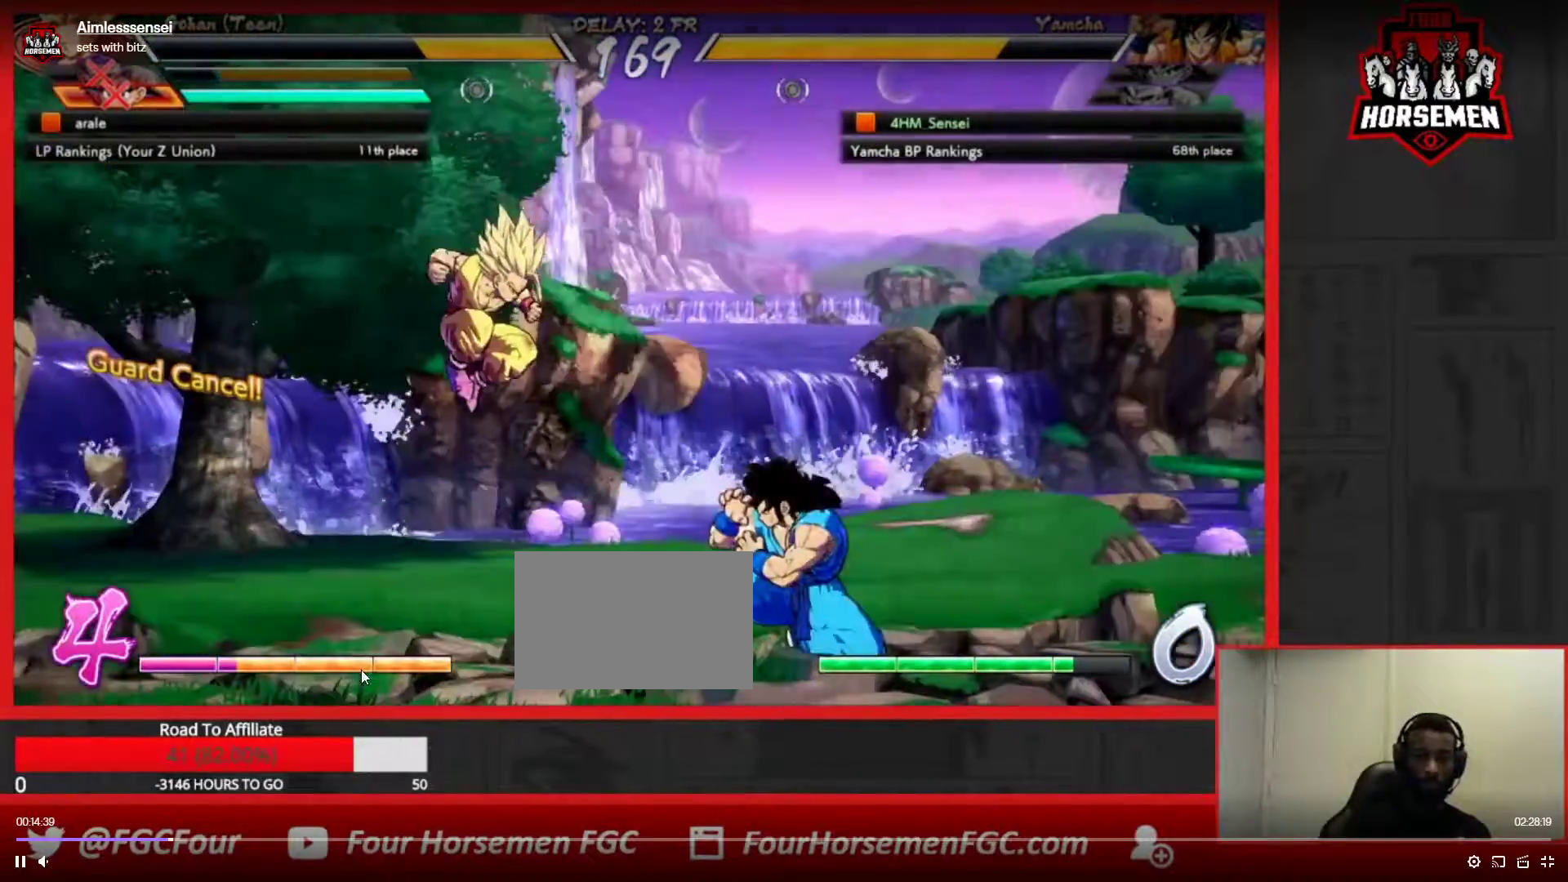
{"buttons": ["TRIANGLE"], "left_stick": "center", "events": [[117, "TRIANGLE", "down"], [183, "left_stick", "down"], [233, "TRIANGLE", "up"], [300, "left_stick", "center"], [400, "TRIANGLE", "down"]]}
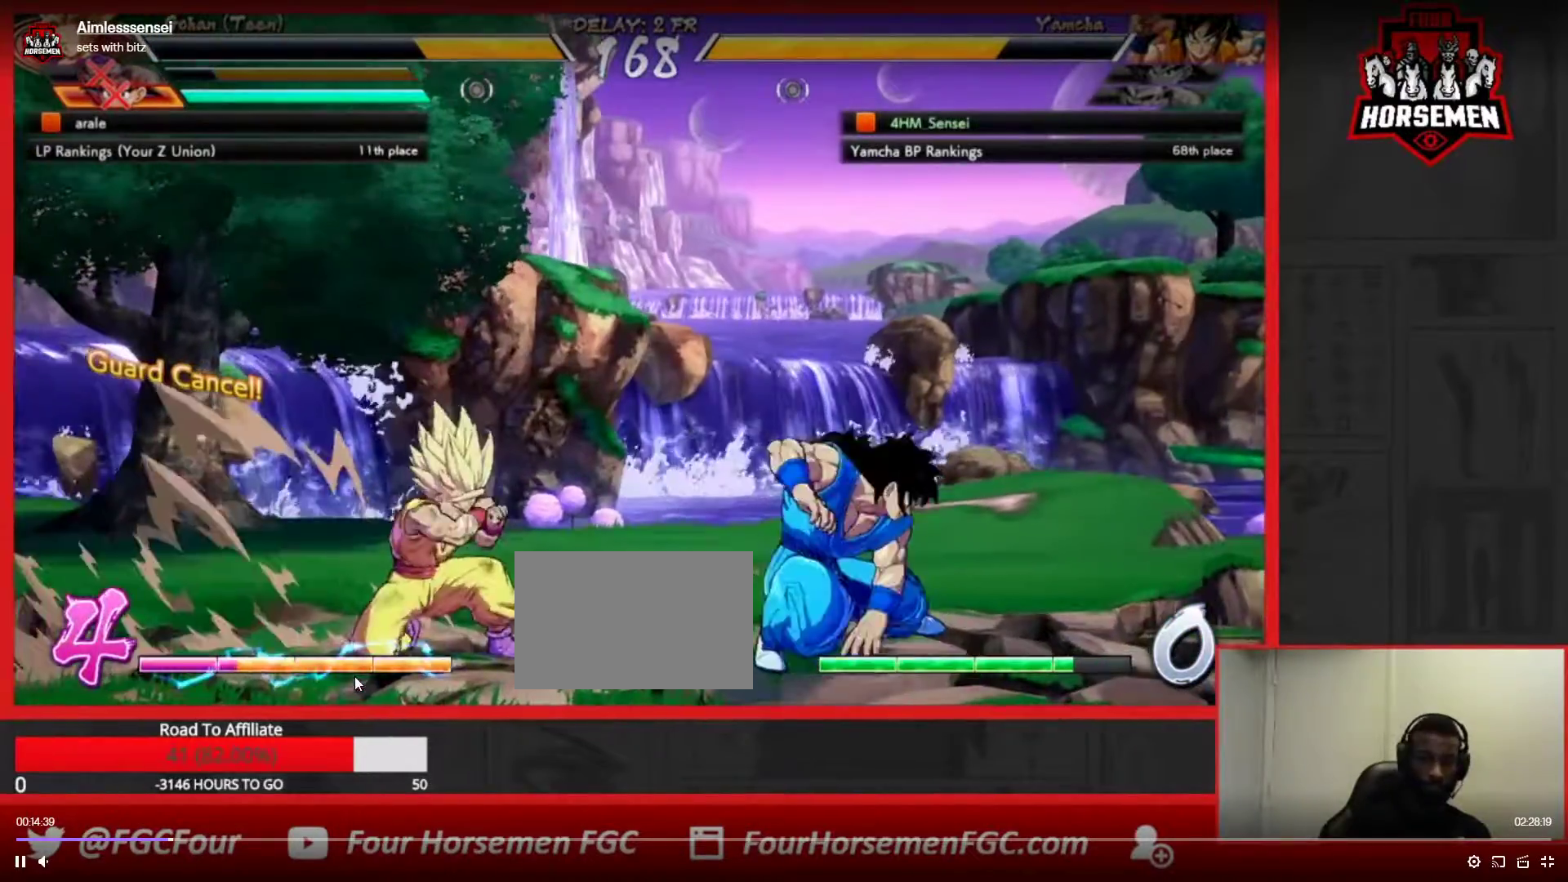
{"buttons": ["CROSS"], "left_stick": "center", "events": [[33, "TRIANGLE", "up"], [167, "left_stick", "right"], [250, "left_stick", "up-right"], [400, "left_stick", "center"], [433, "CROSS", "down"], [433, "R1", "down"], [500, "R1", "up"]]}
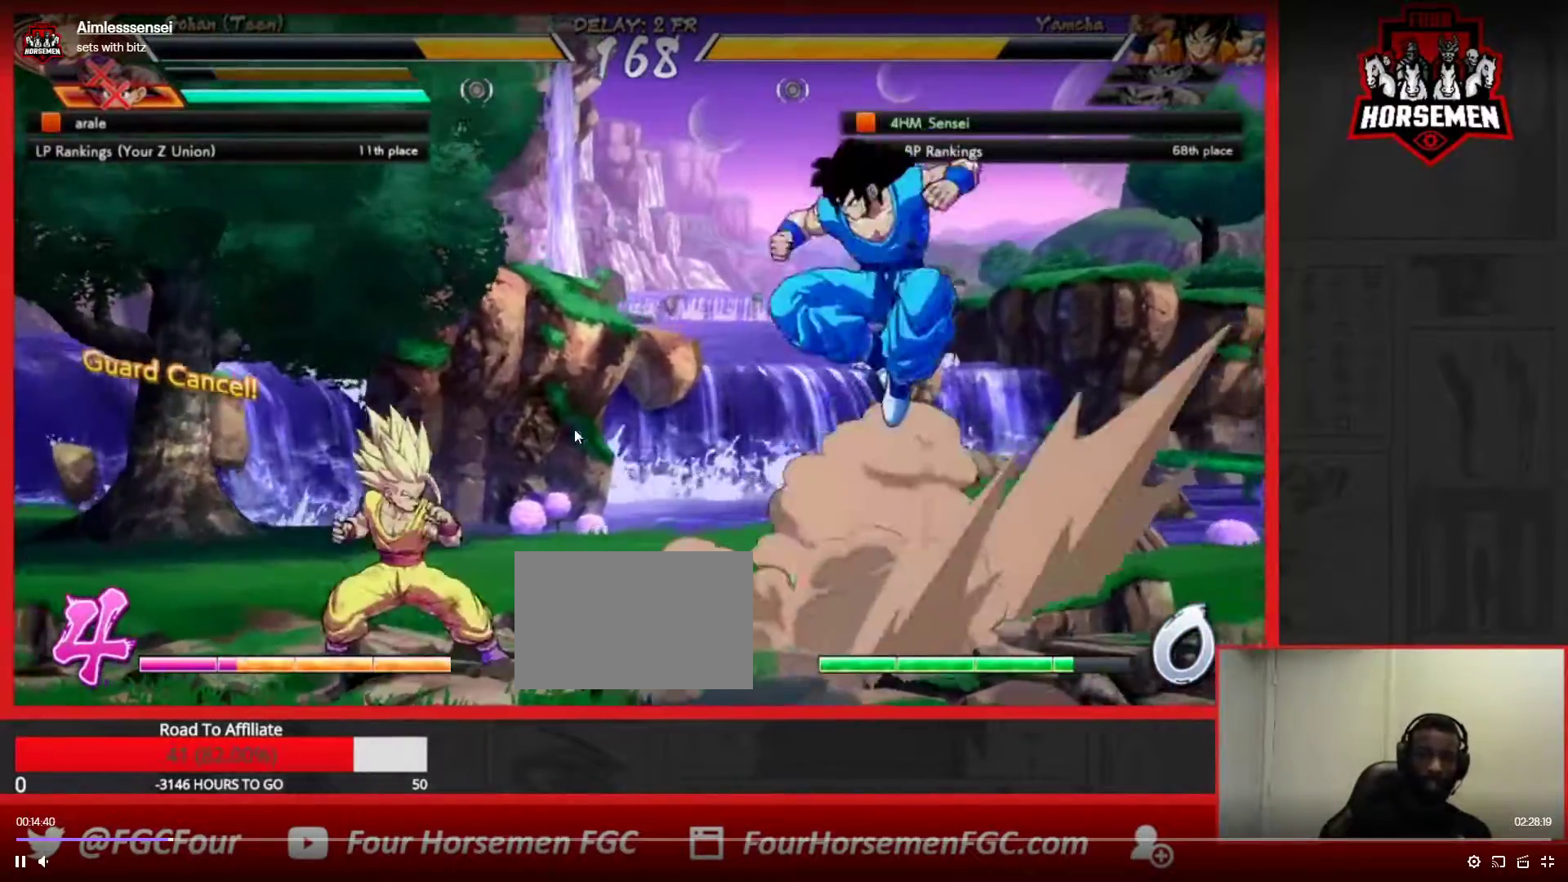
{"buttons": [], "left_stick": "center", "events": [[50, "R1", "down"], [133, "CROSS", "up"], [133, "R1", "up"]]}
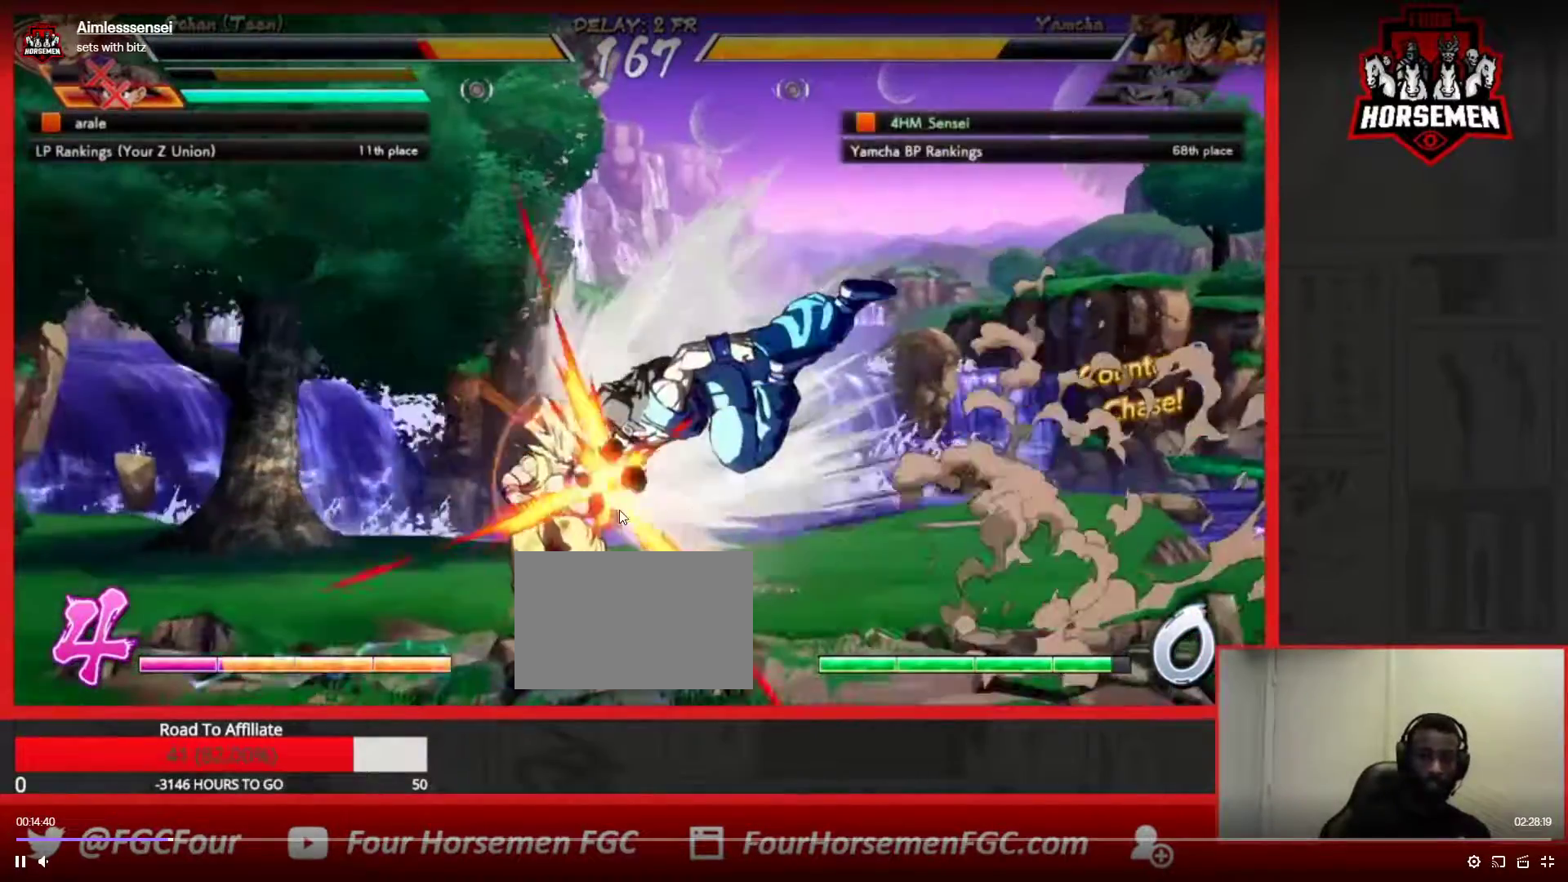
{"buttons": ["SQUARE"], "left_stick": "center", "events": [[83, "left_stick", "left"], [250, "SQUARE", "down"], [250, "left_stick", "center"], [350, "SQUARE", "up"], [417, "SQUARE", "down"]]}
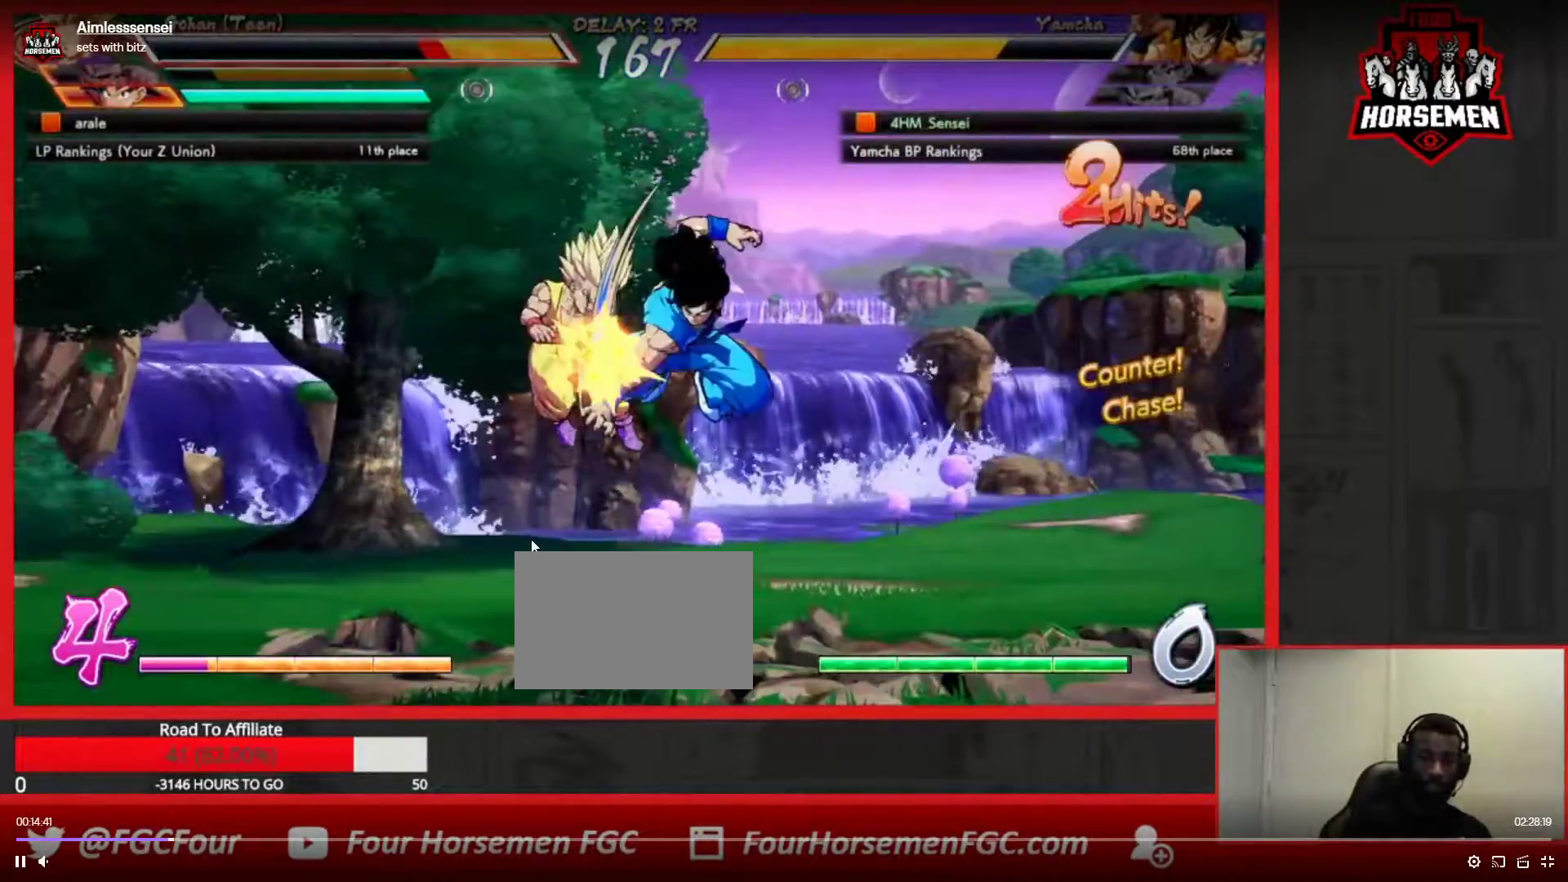
{"buttons": ["TRIANGLE"], "left_stick": "center", "events": [[67, "SQUARE", "up"], [150, "left_stick", "down"], [267, "left_stick", "right"], [300, "TRIANGLE", "down"], [350, "left_stick", "center"]]}
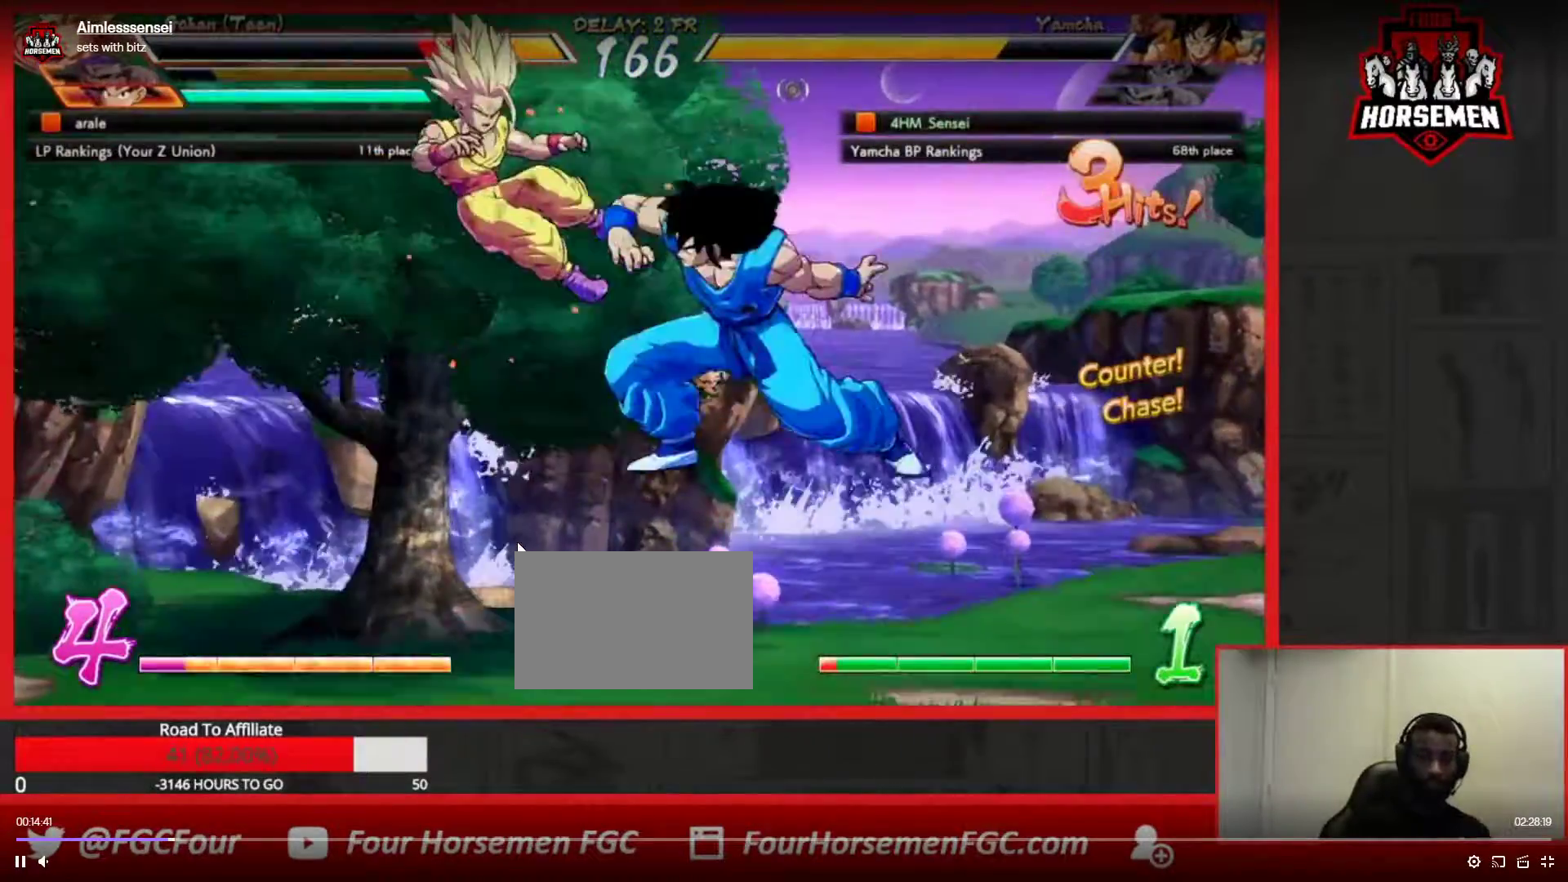
{"buttons": ["TRIANGLE"], "left_stick": "center", "events": []}
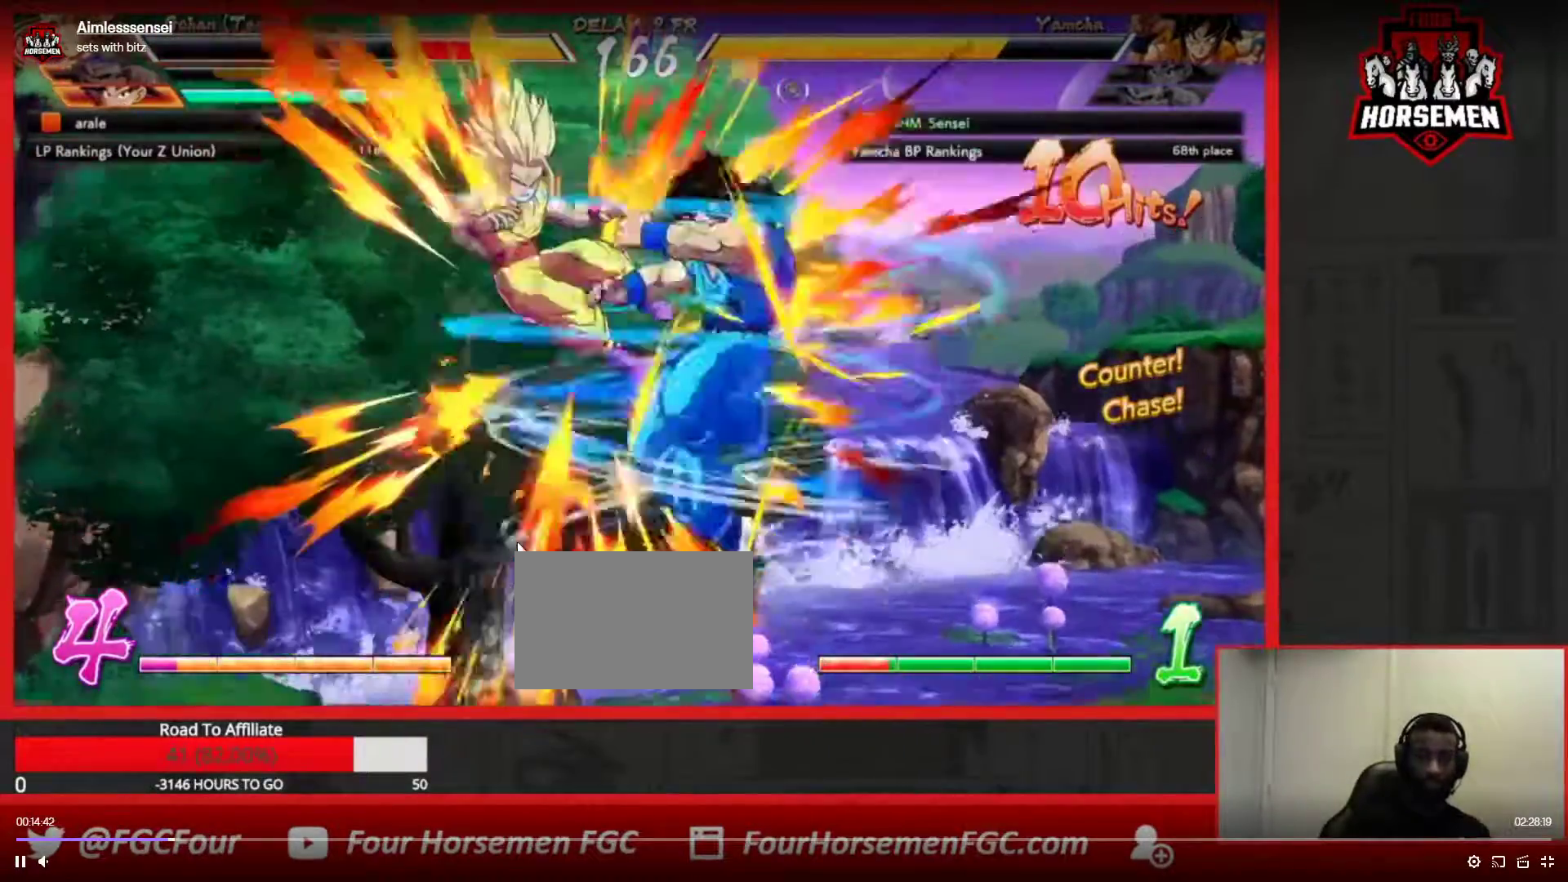
{"buttons": ["TRIANGLE"], "left_stick": "center", "events": []}
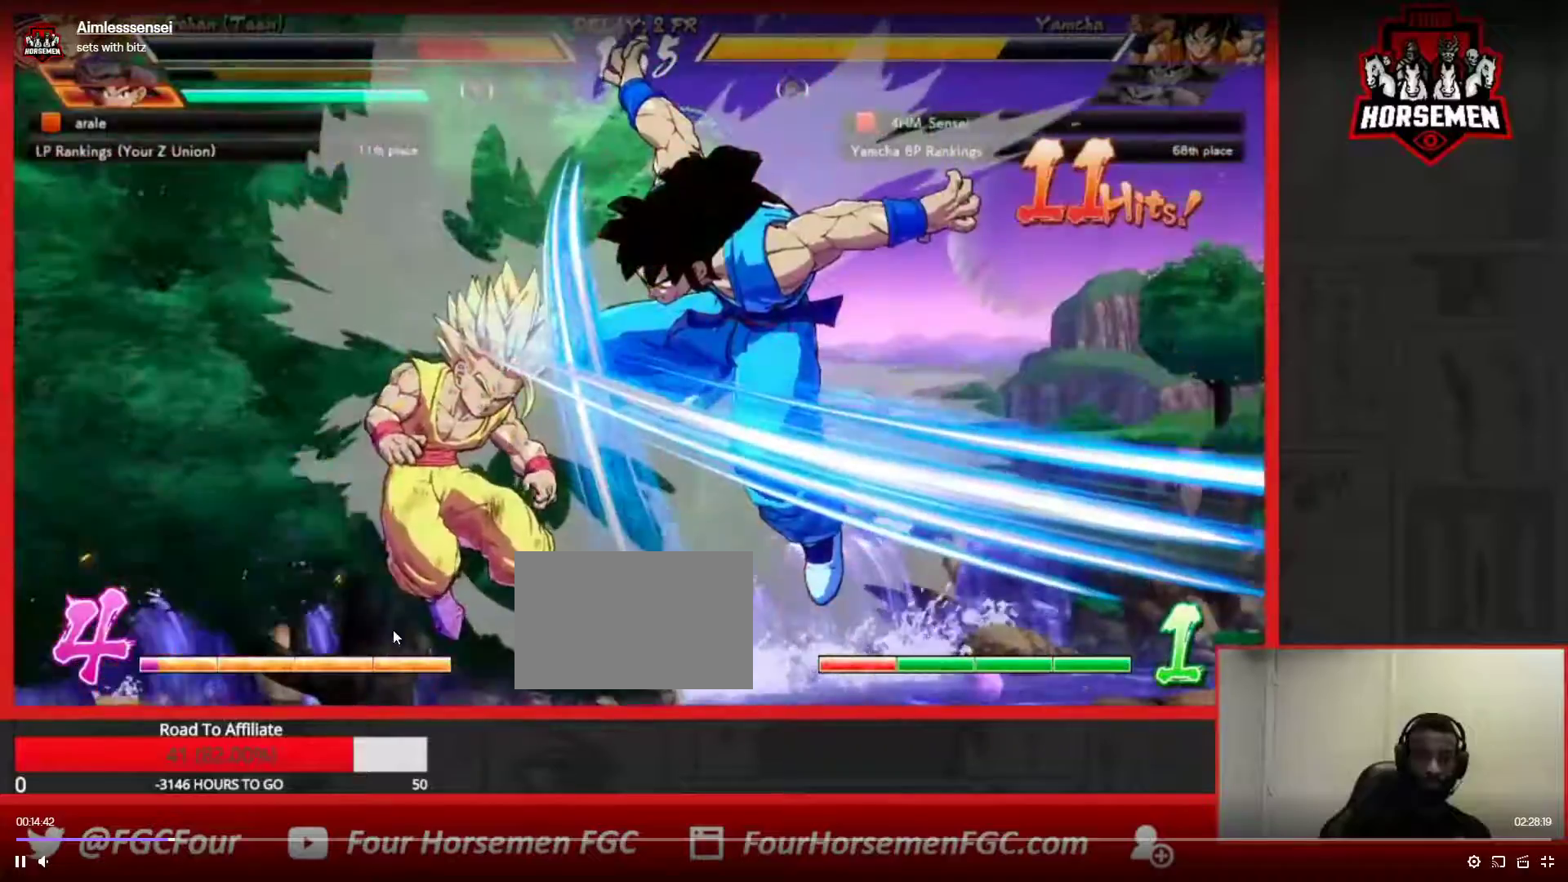
{"buttons": ["SQUARE"], "left_stick": "center", "events": [[183, "TRIANGLE", "up"], [267, "left_stick", "left"], [317, "left_stick", "up-left"], [450, "SQUARE", "down"], [483, "left_stick", "center"]]}
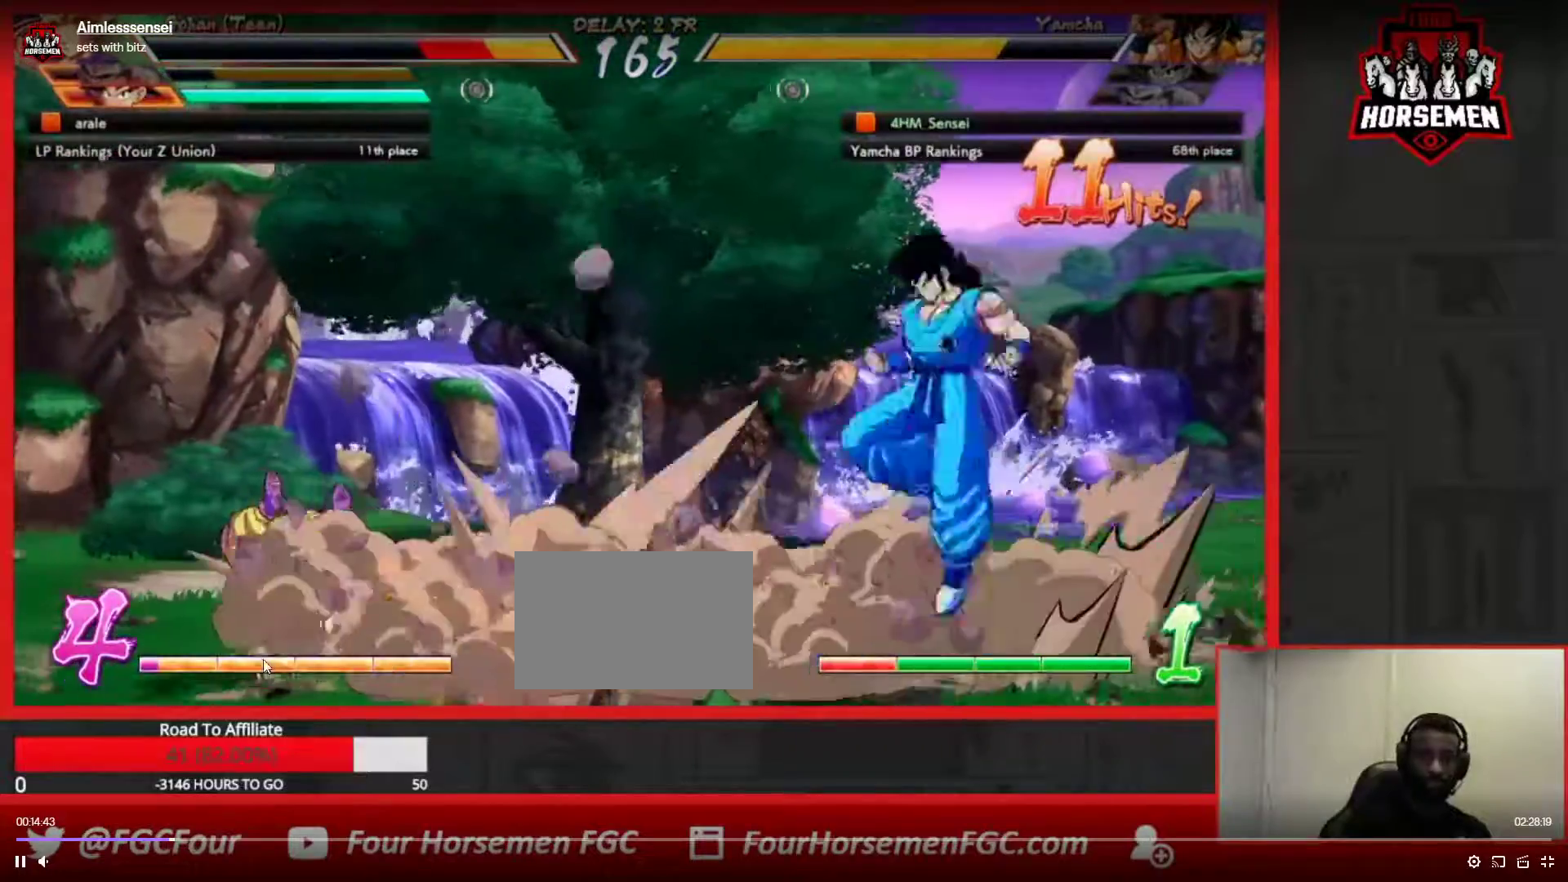
{"buttons": ["R1"], "left_stick": "left", "events": [[33, "SQUARE", "up"], [250, "left_stick", "left"], [333, "left_stick", "center"], [383, "left_stick", "left"], [467, "R1", "down"]]}
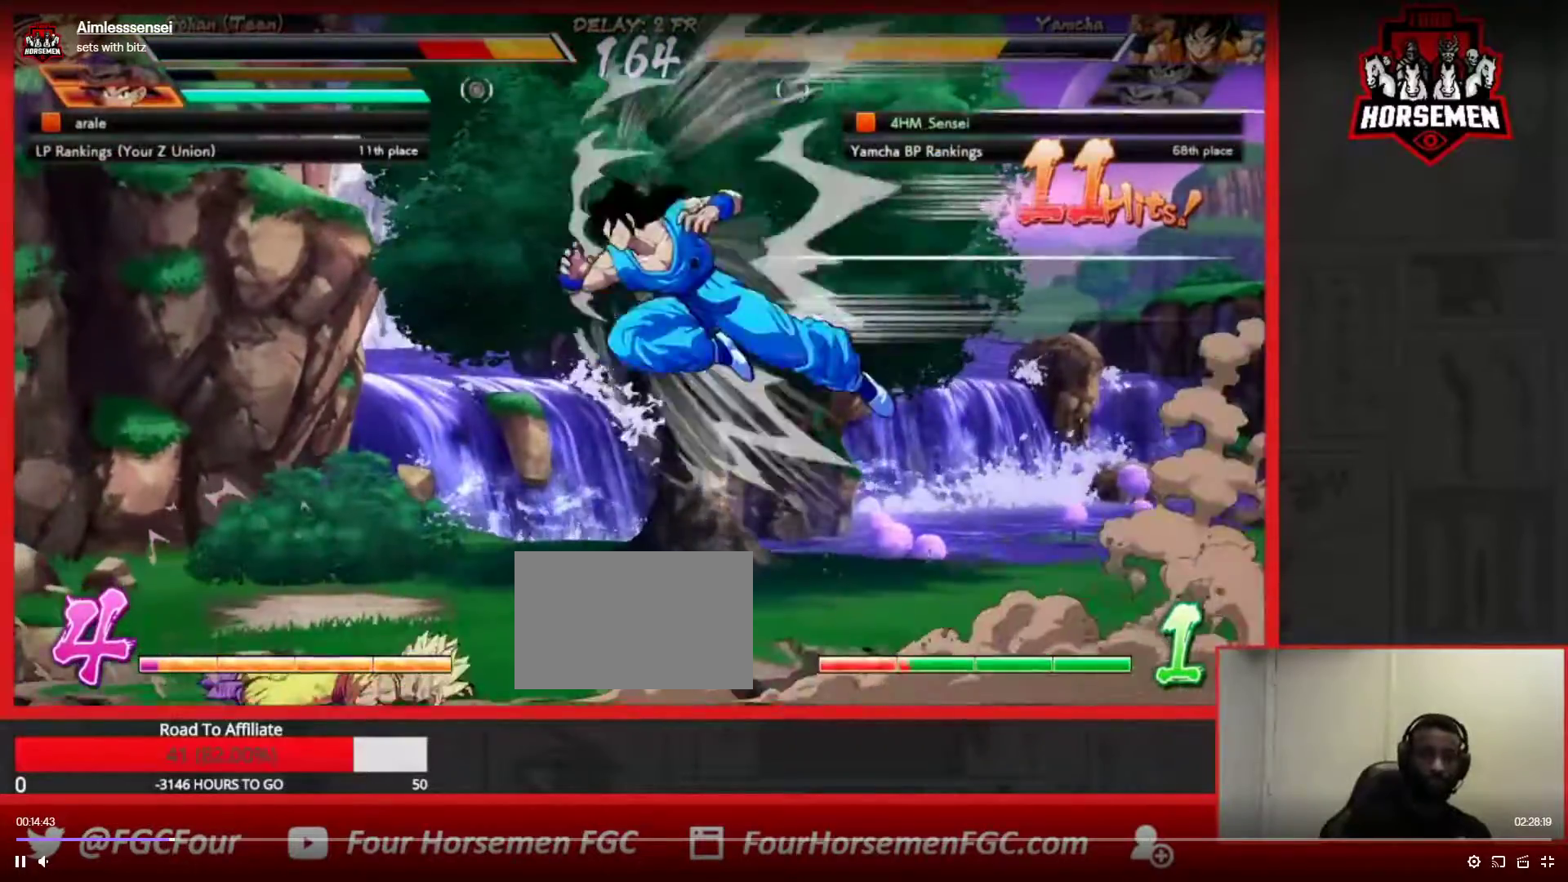
{"buttons": [], "left_stick": "down-left", "events": [[83, "left_stick", "center"], [400, "R1", "up"], [450, "left_stick", "down-left"]]}